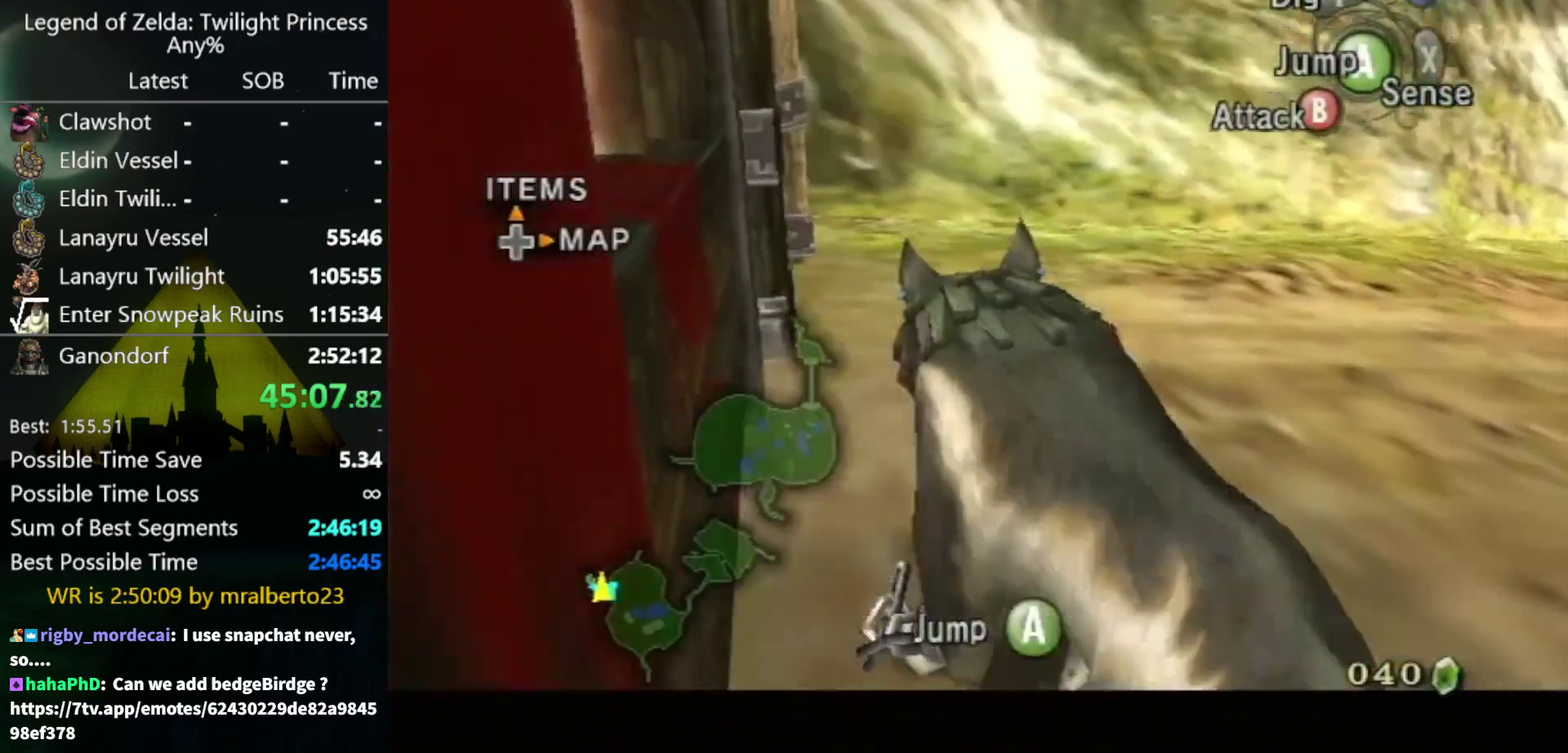
Gameplay with a controller (Nintendo layout); each line is a JSON object with the inputs held at the frame after it. "events" lists button and stick changes between this image and that frame as [ms after this image, input, new state], when the widget could be followed in between. Not read: A L3 R3.
{"buttons": ["L1"], "left_stick": "down", "right_stick": "center", "events": [[167, "left_stick", "down"]]}
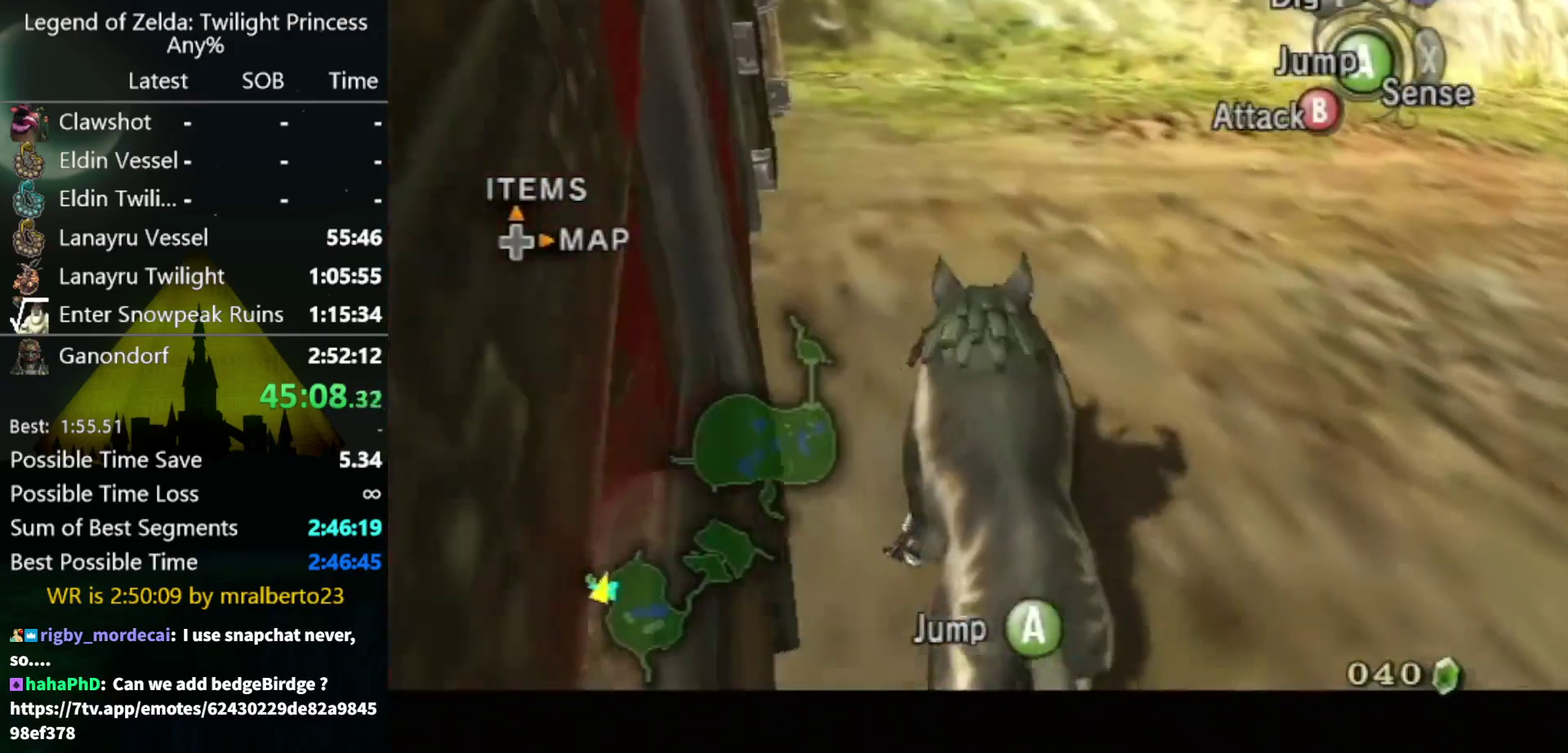
{"buttons": ["L1"], "left_stick": "left", "right_stick": "center", "events": [[233, "left_stick", "center"], [467, "left_stick", "left"]]}
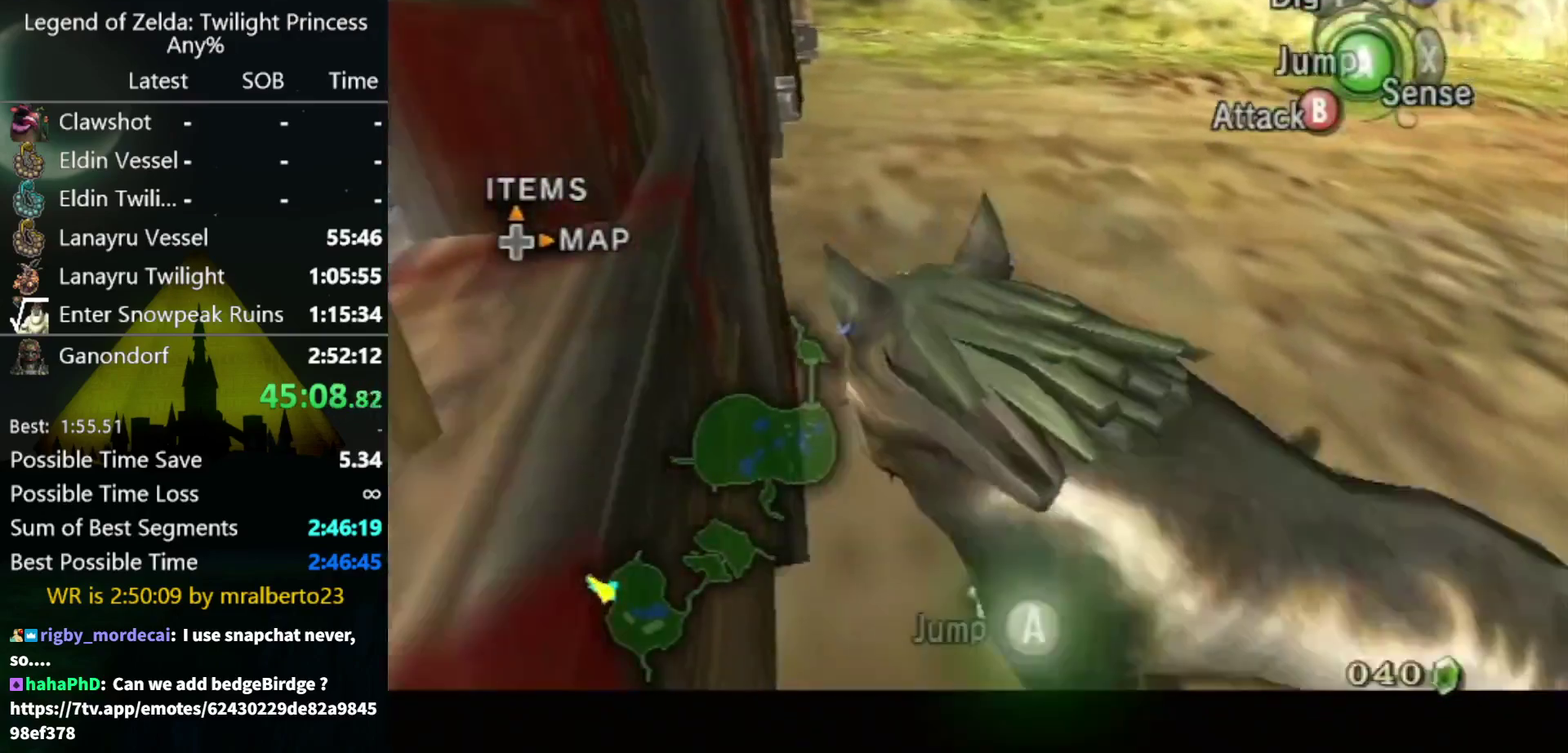
{"buttons": ["L1"], "left_stick": "left", "right_stick": "center"}
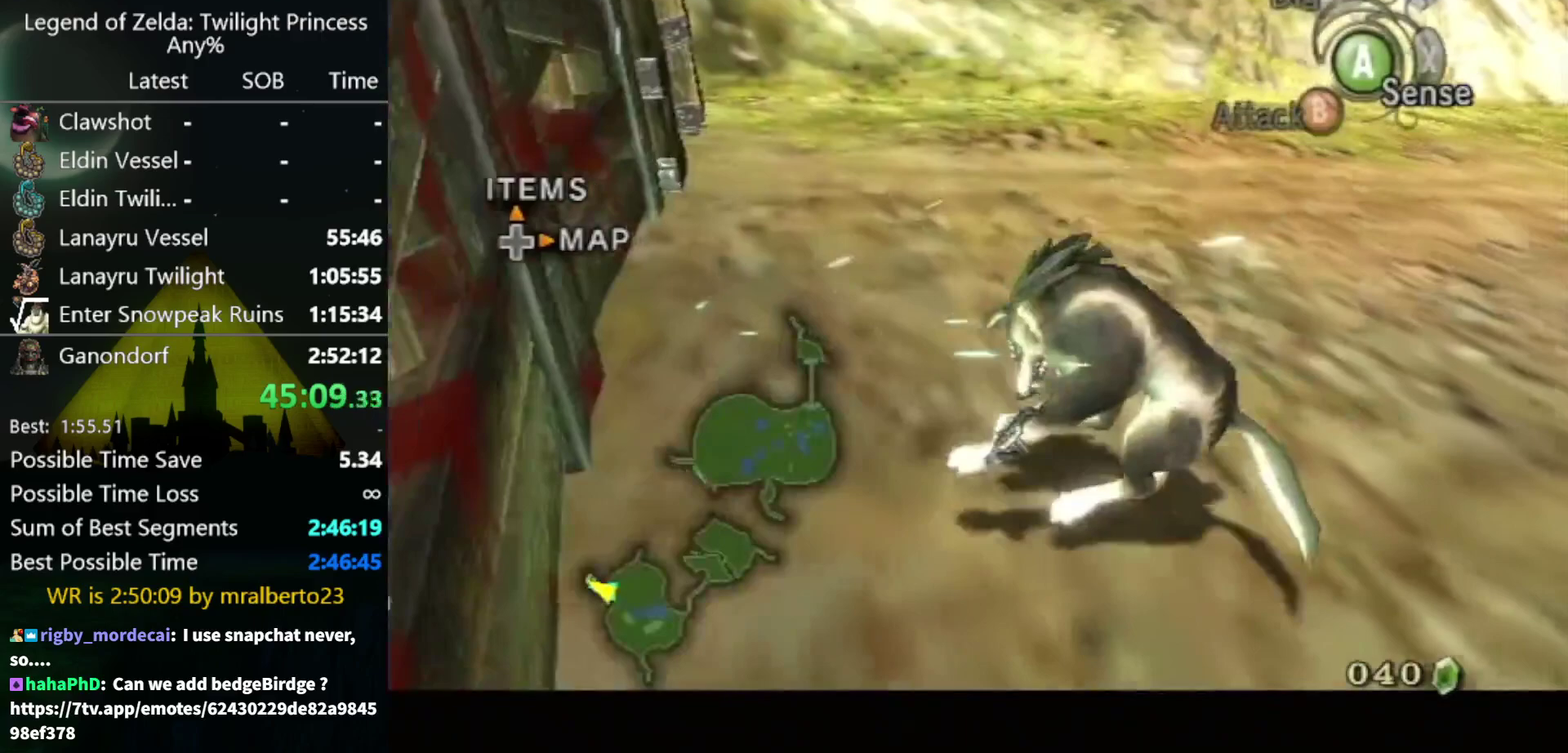
{"buttons": ["L1"], "left_stick": "left", "right_stick": "center"}
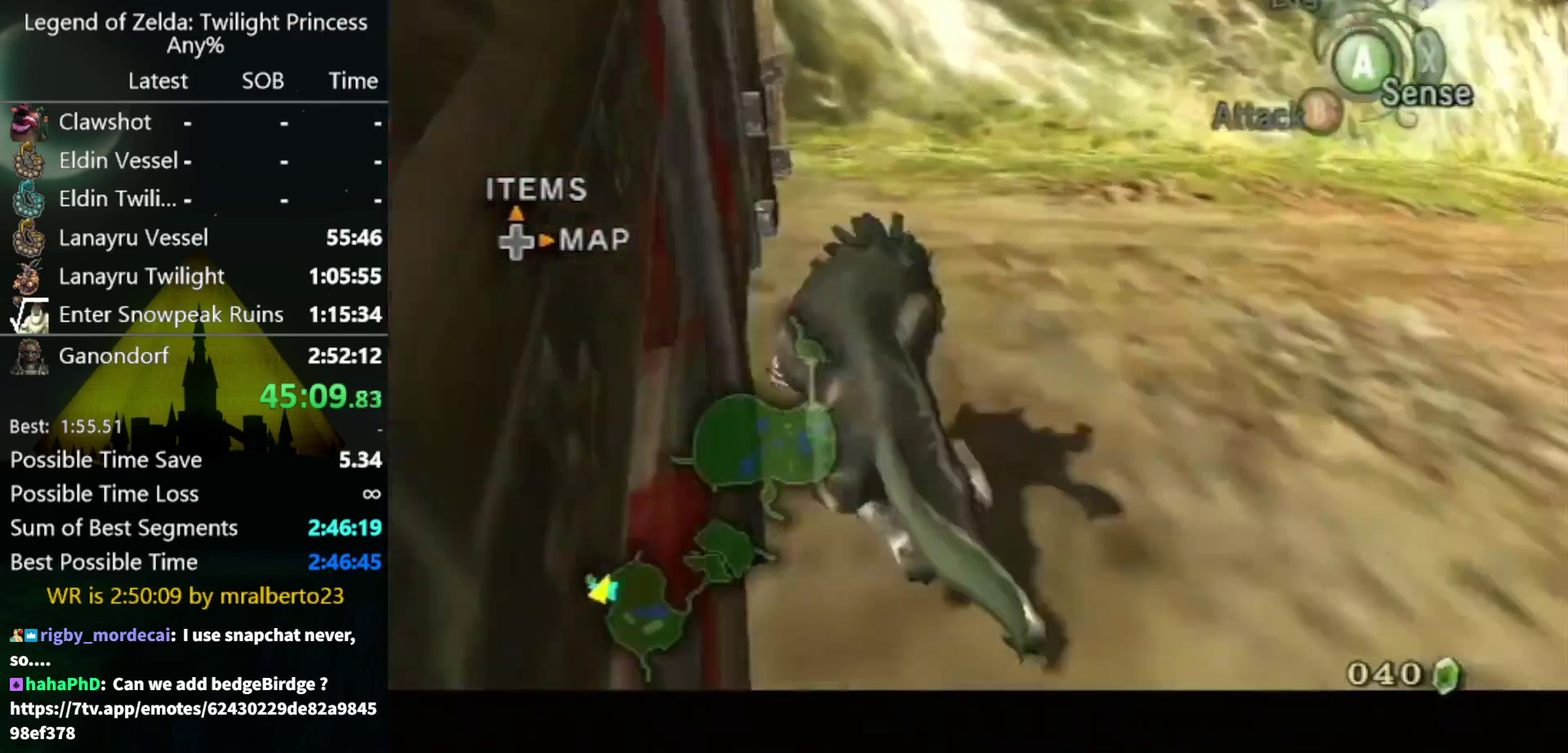
{"buttons": ["L1"], "left_stick": "left", "right_stick": "center", "events": []}
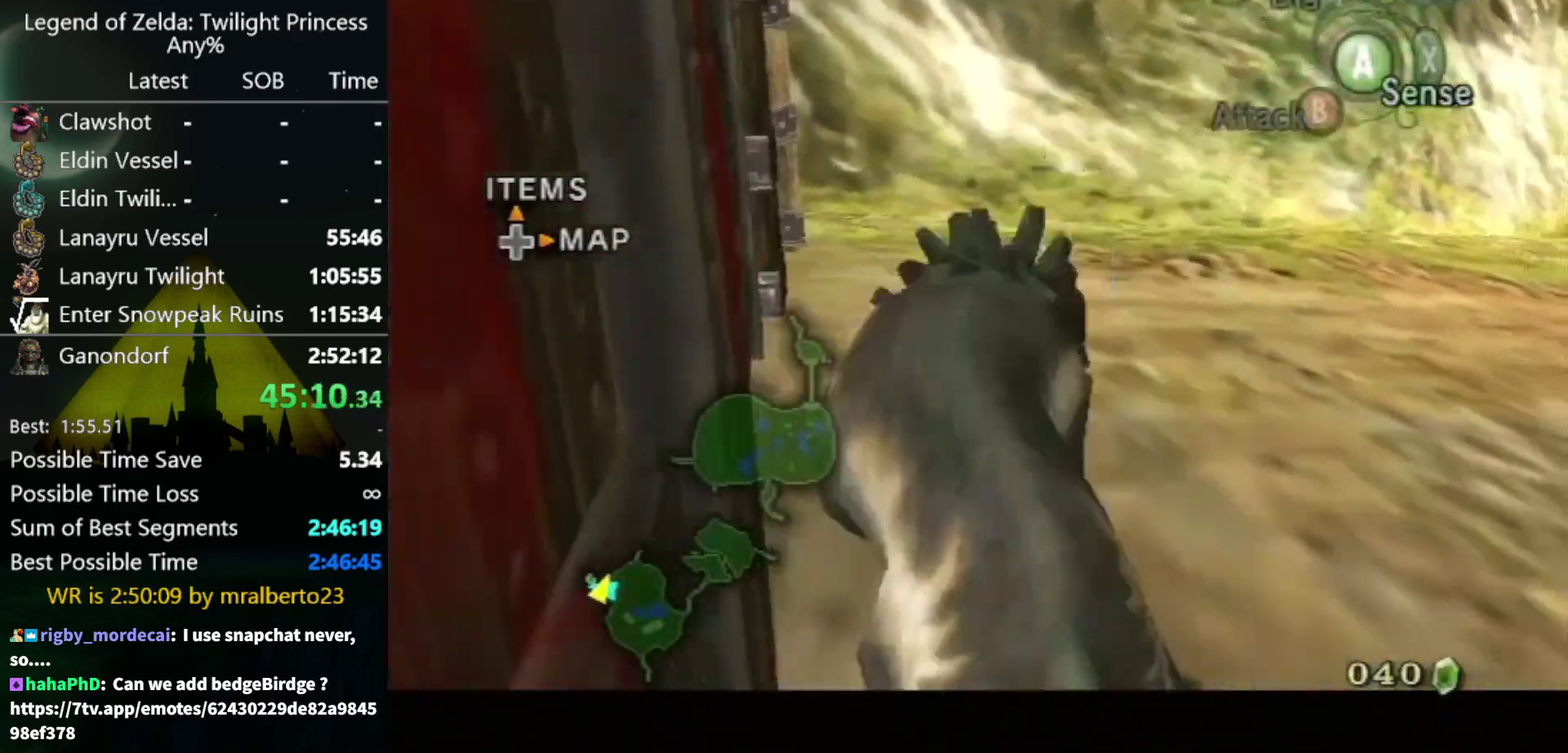
{"buttons": ["L1"], "left_stick": "left", "right_stick": "center", "events": []}
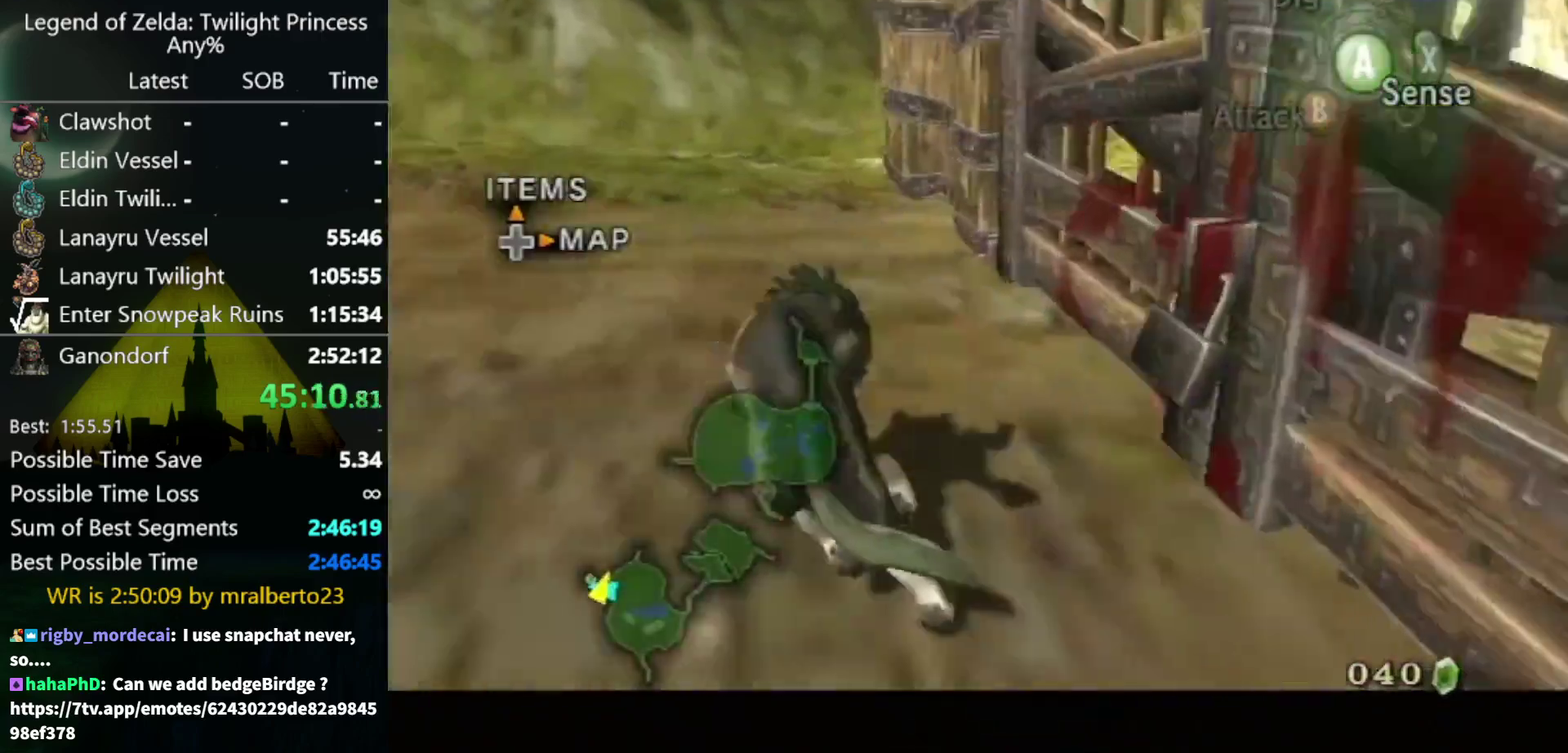
{"buttons": [], "left_stick": "up-left", "right_stick": "center", "events": [[233, "L1", "up"], [500, "left_stick", "up-left"]]}
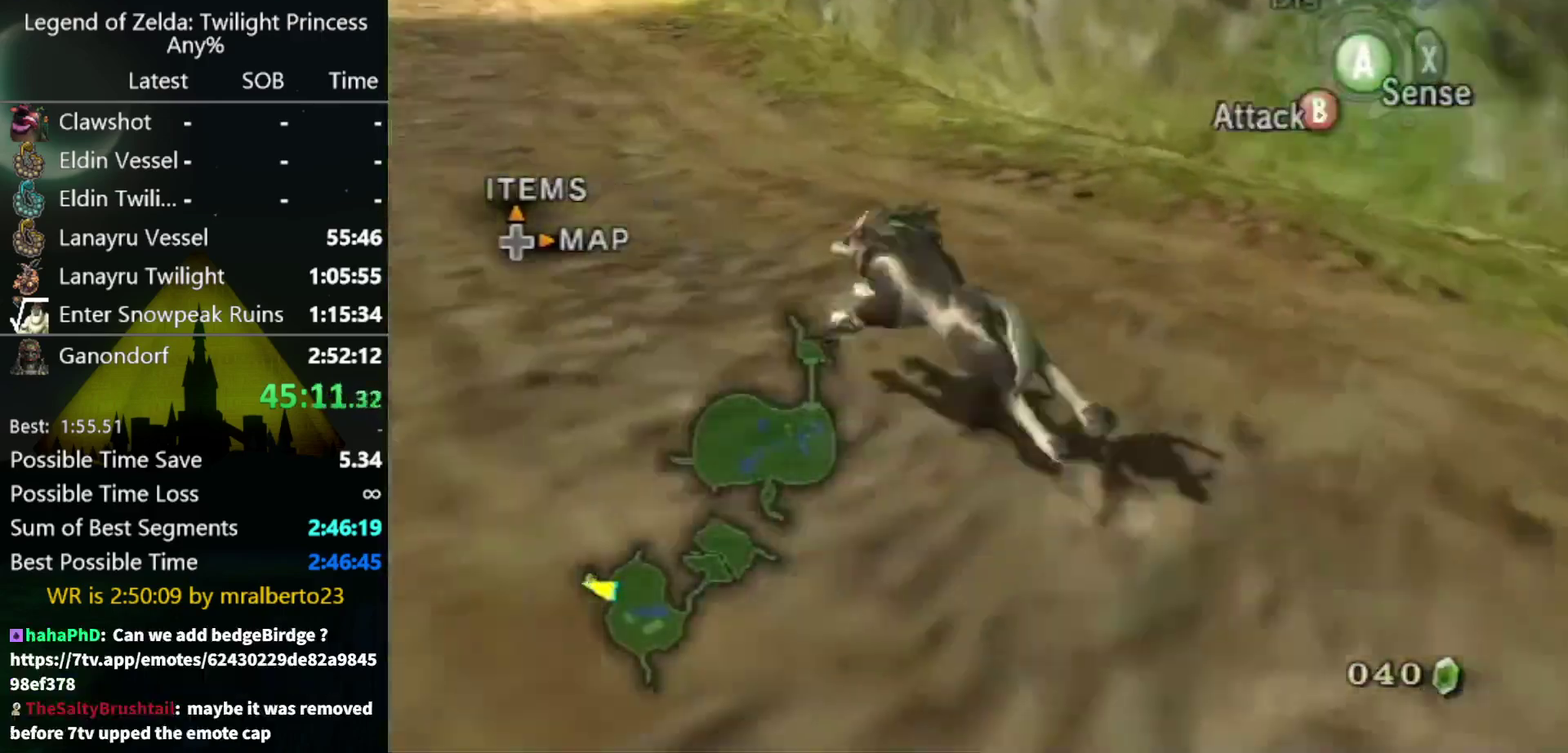
{"buttons": [], "left_stick": "up", "right_stick": "center", "events": [[167, "left_stick", "up"]]}
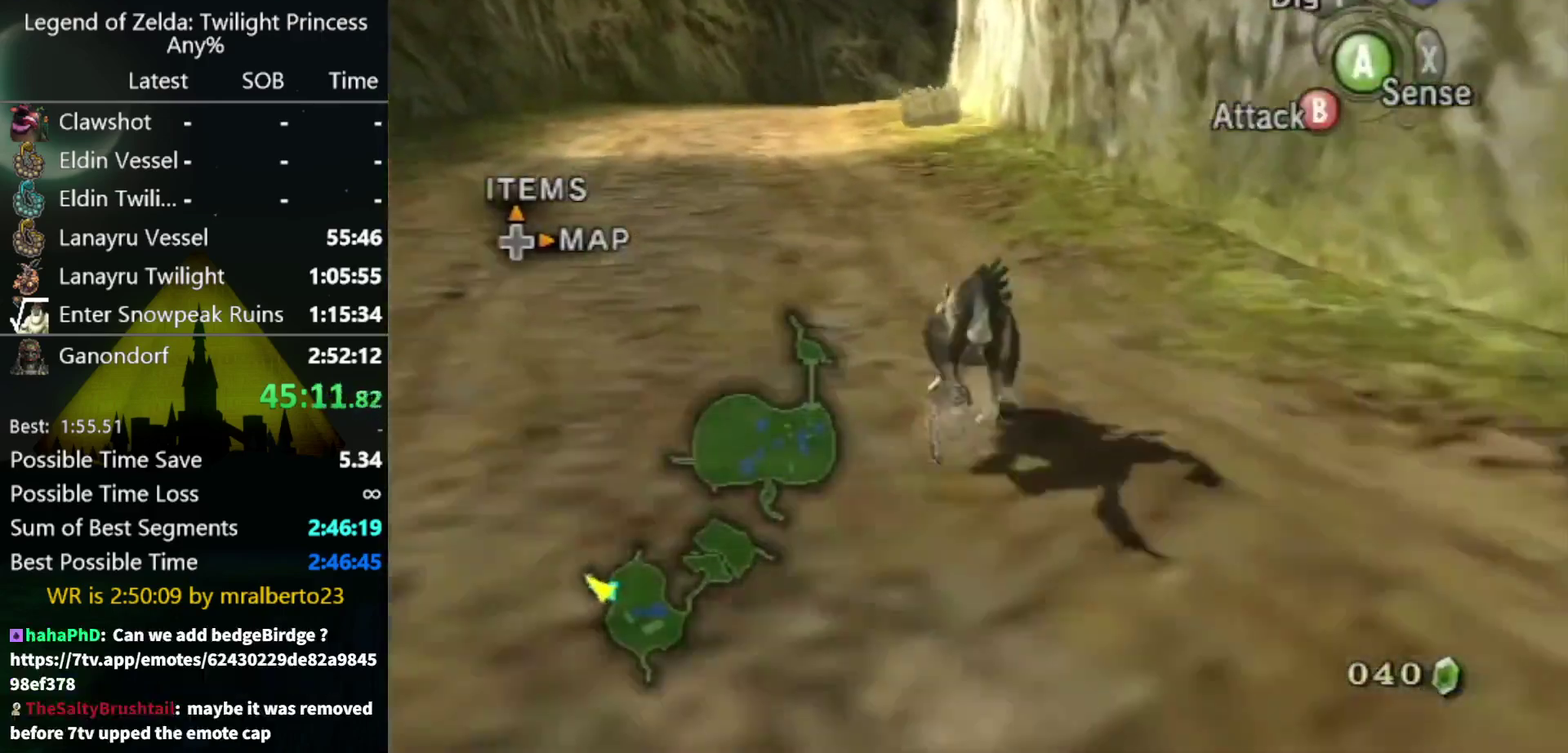
{"buttons": [], "left_stick": "up", "right_stick": "center", "events": [[67, "left_stick", "up-left"], [200, "left_stick", "up"]]}
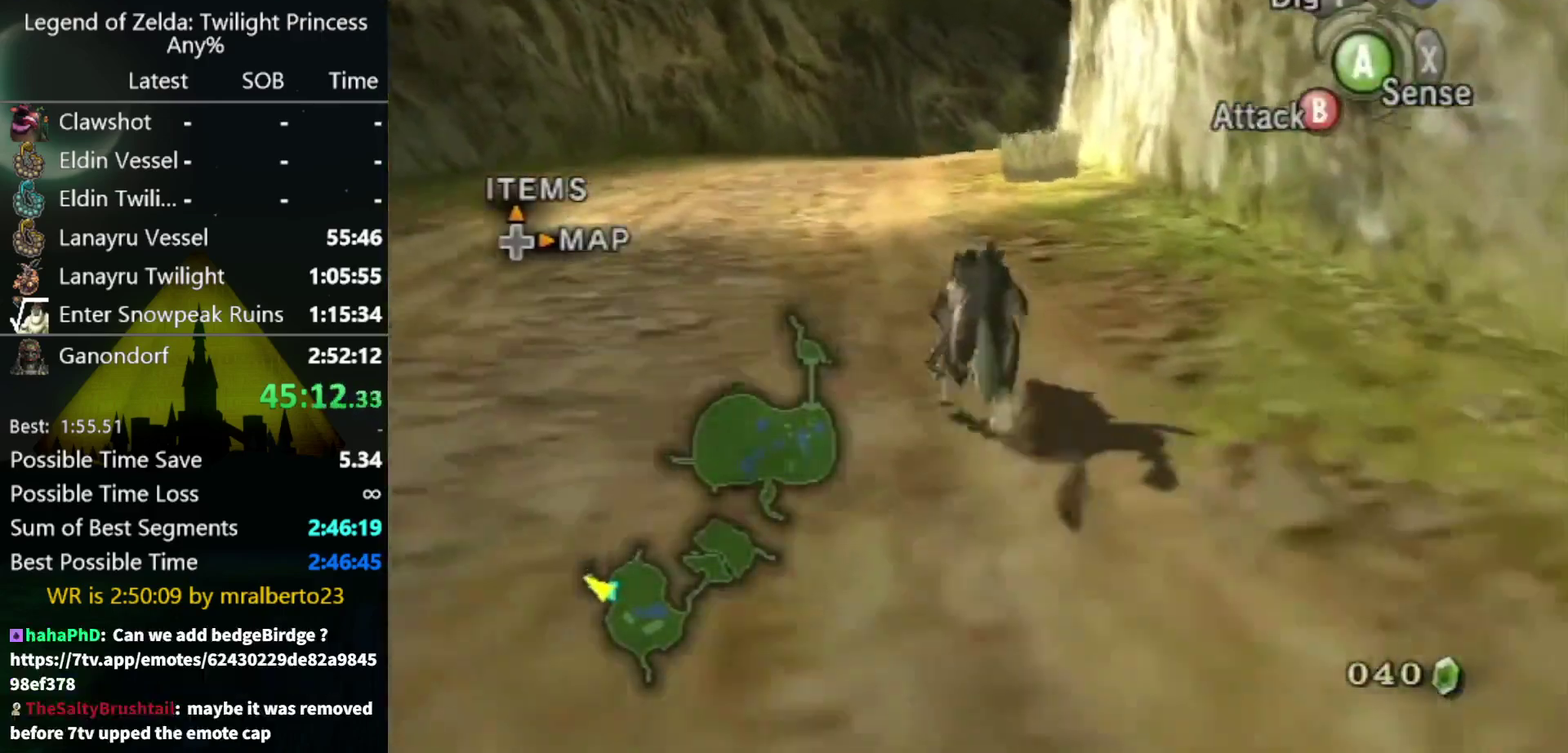
{"buttons": [], "left_stick": "up", "right_stick": "center", "events": []}
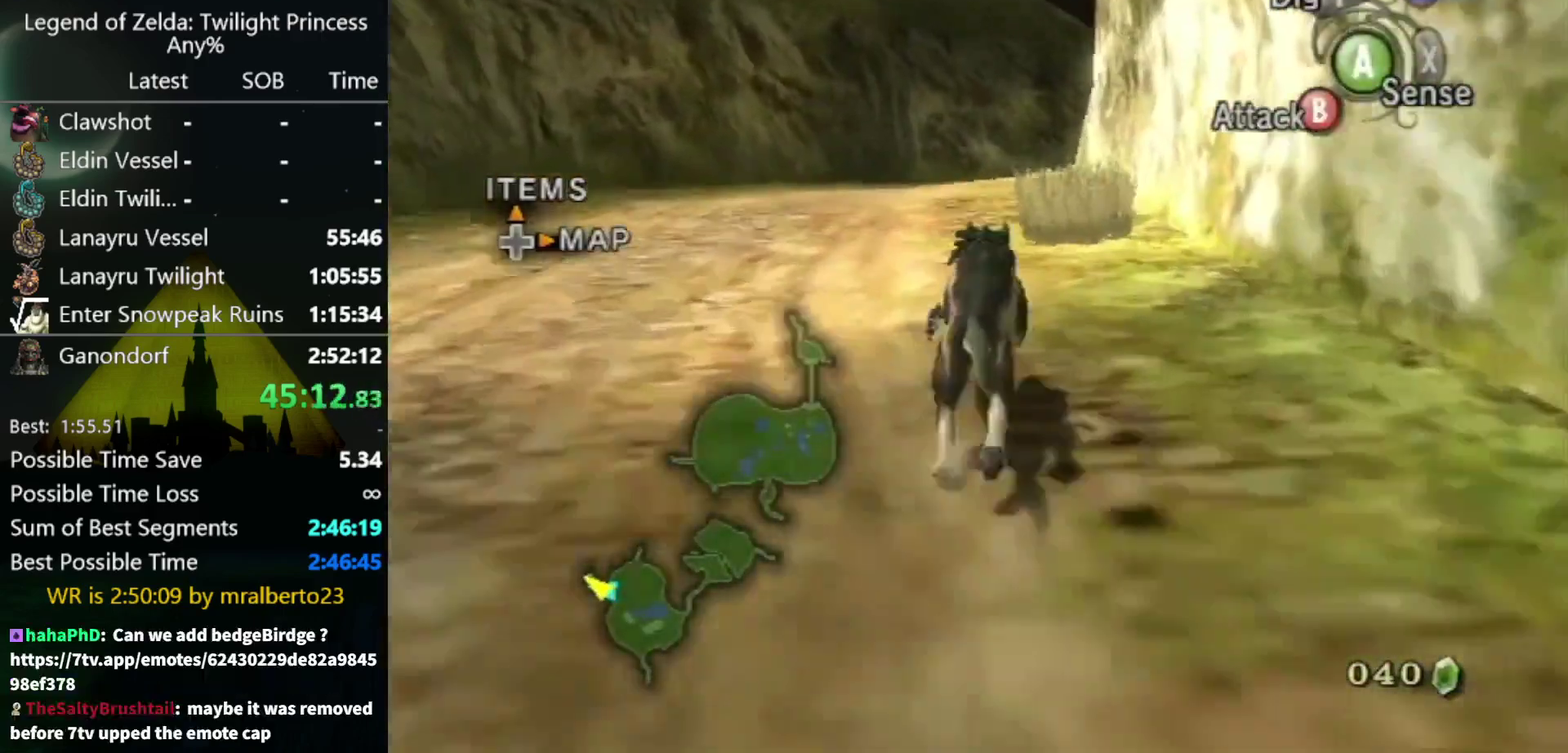
{"buttons": [], "left_stick": "up", "right_stick": "center", "events": []}
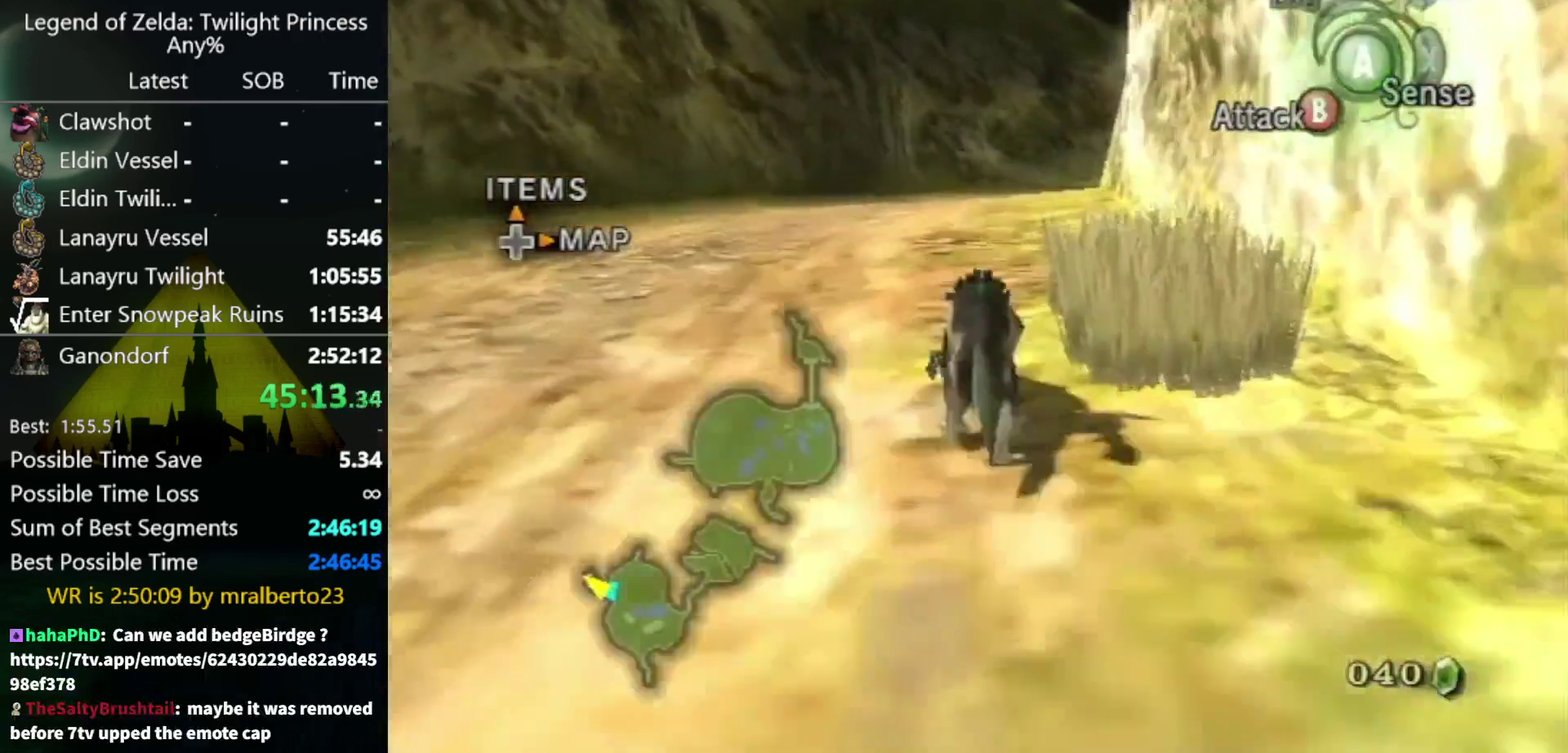
{"buttons": [], "left_stick": "up", "right_stick": "center", "events": []}
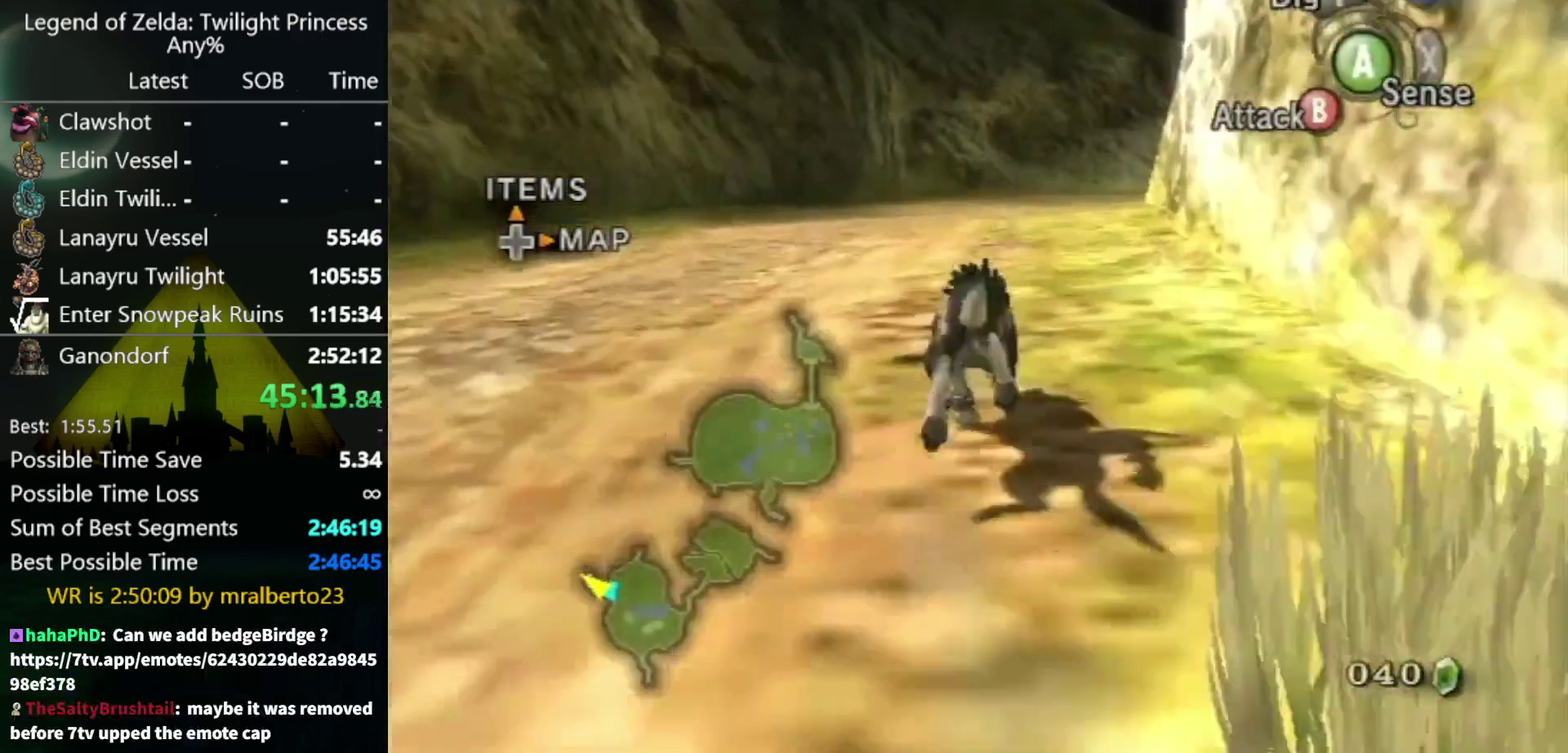
{"buttons": [], "left_stick": "up", "right_stick": "center", "events": []}
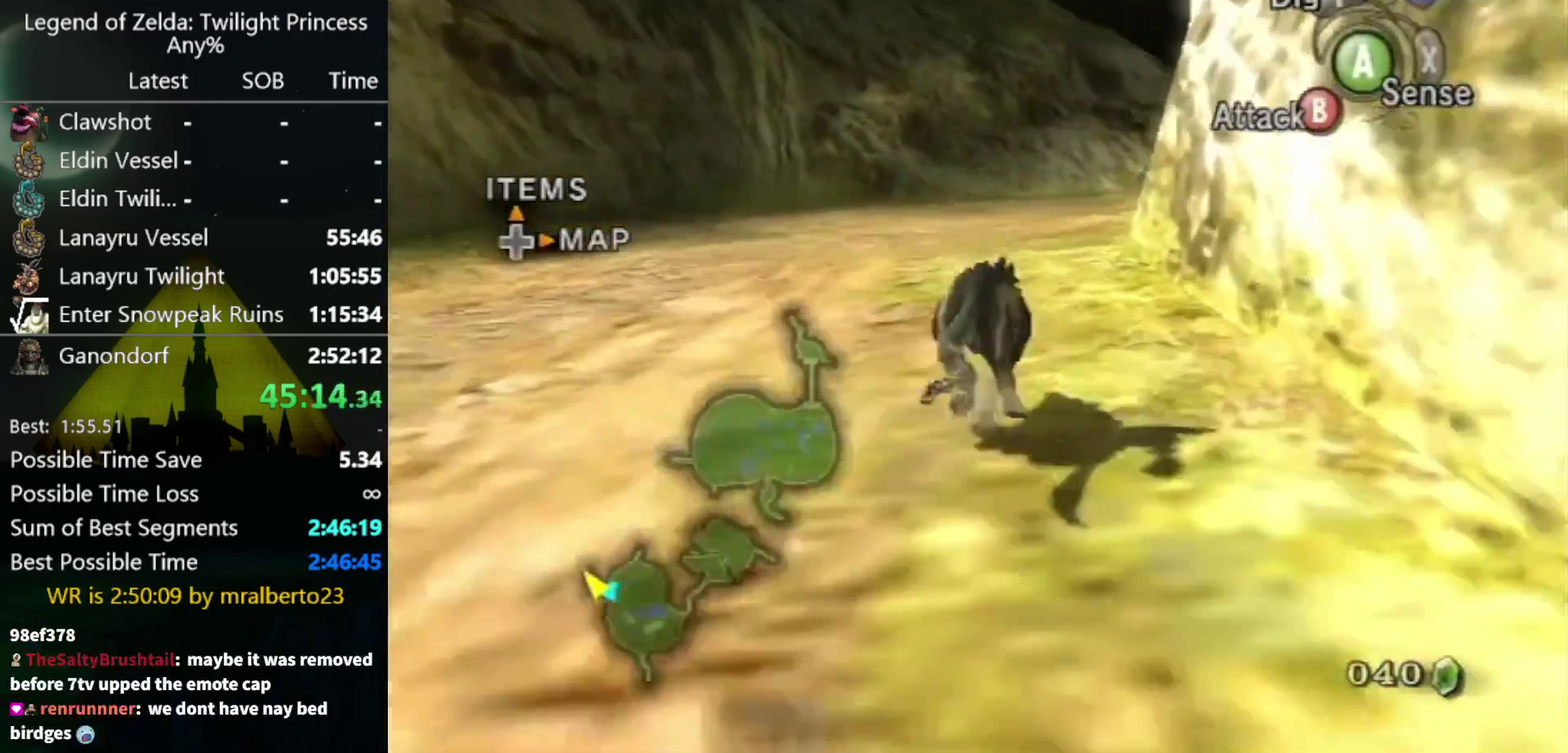
{"buttons": [], "left_stick": "up", "right_stick": "center", "events": []}
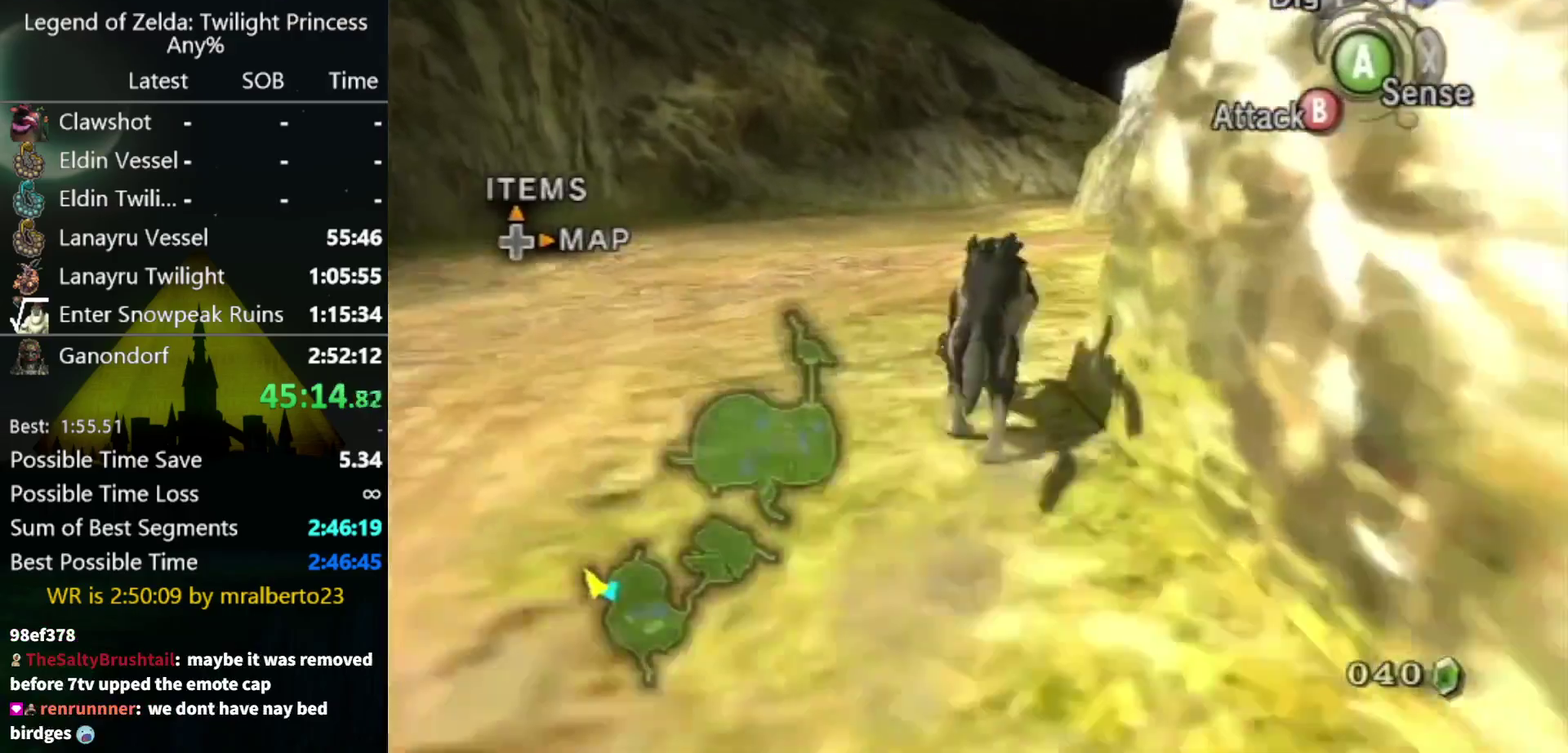
{"buttons": [], "left_stick": "up", "right_stick": "center", "events": []}
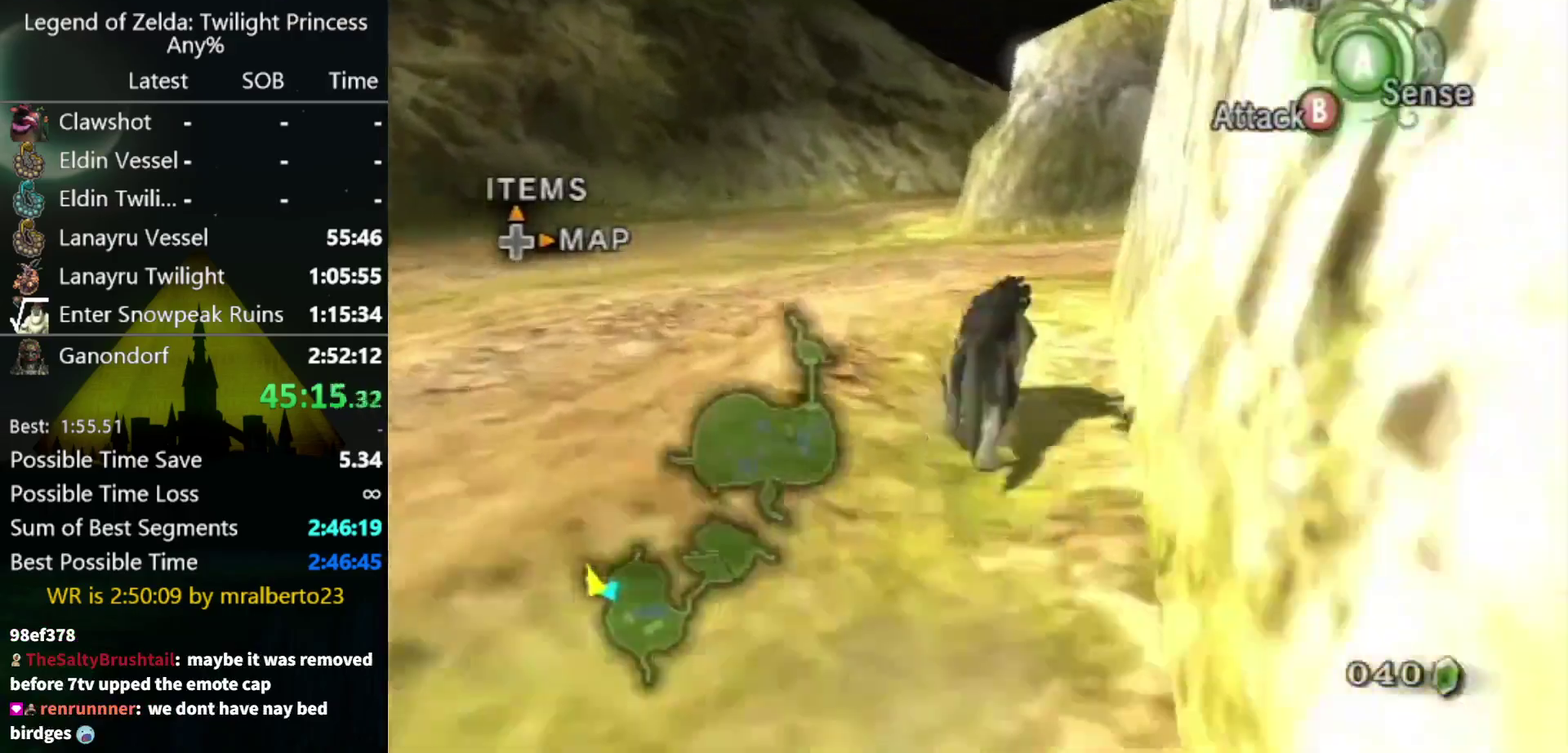
{"buttons": [], "left_stick": "up-right", "right_stick": "center", "events": [[500, "left_stick", "up-right"]]}
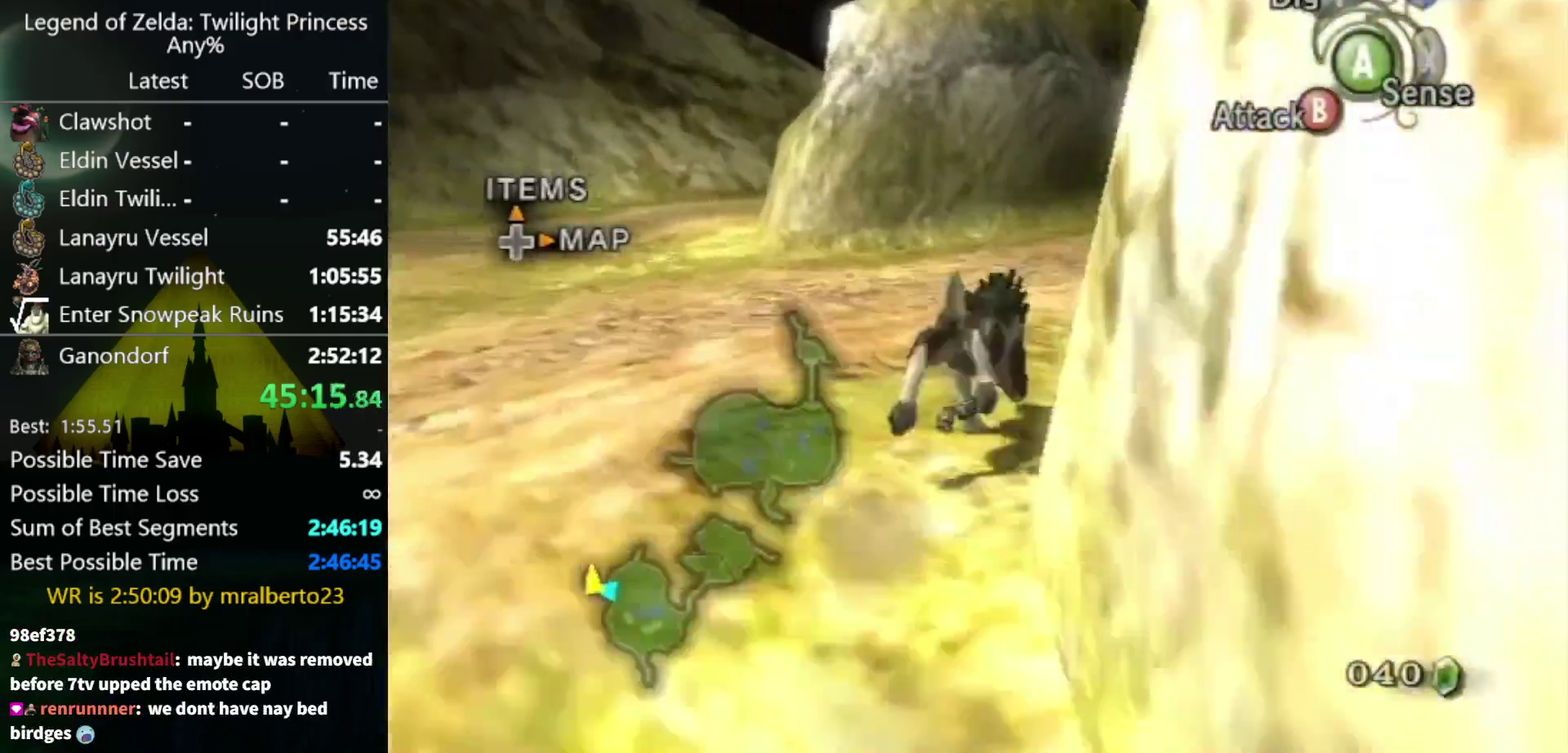
{"buttons": [], "left_stick": "up-right", "right_stick": "center", "events": []}
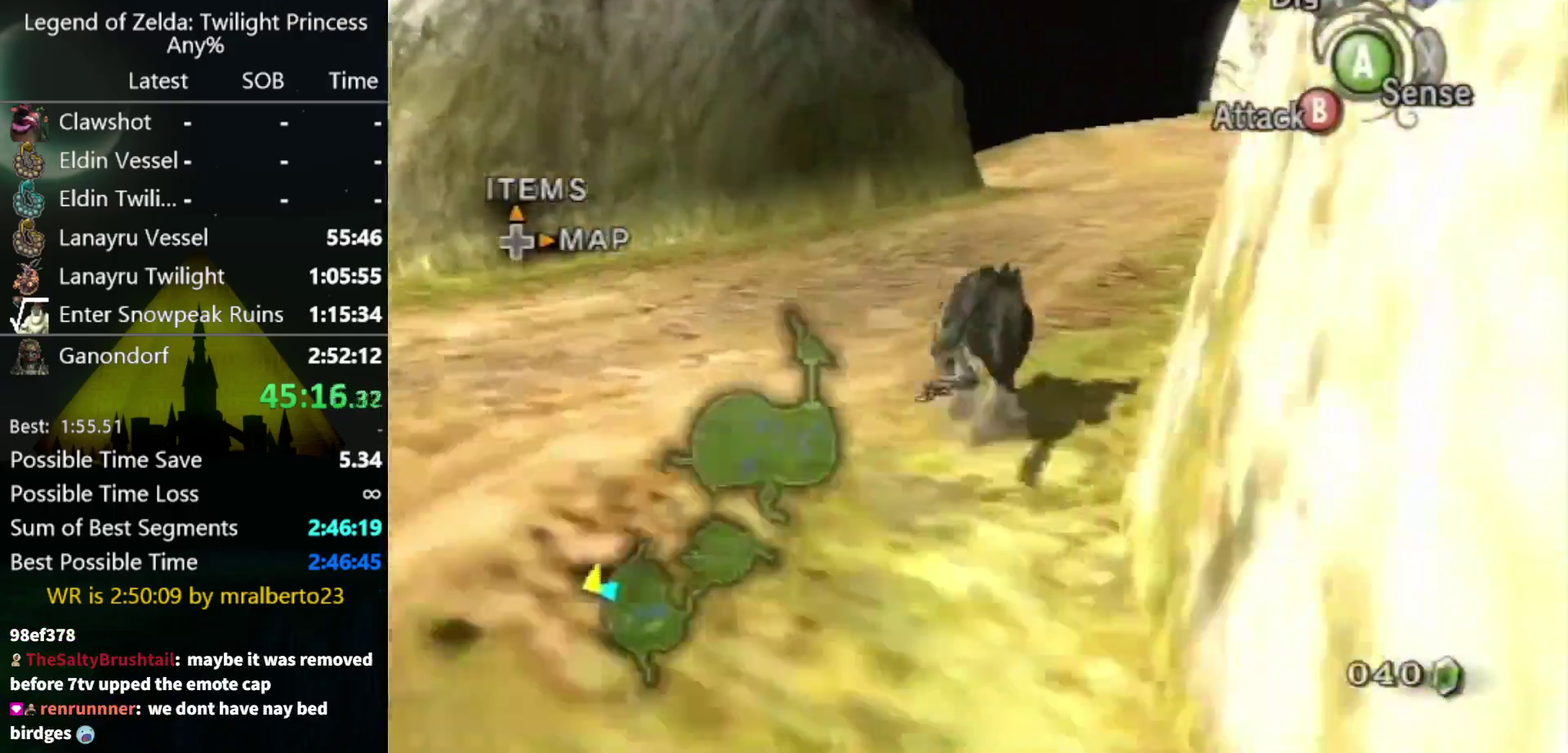
{"buttons": [], "left_stick": "up", "right_stick": "center", "events": [[200, "left_stick", "up"]]}
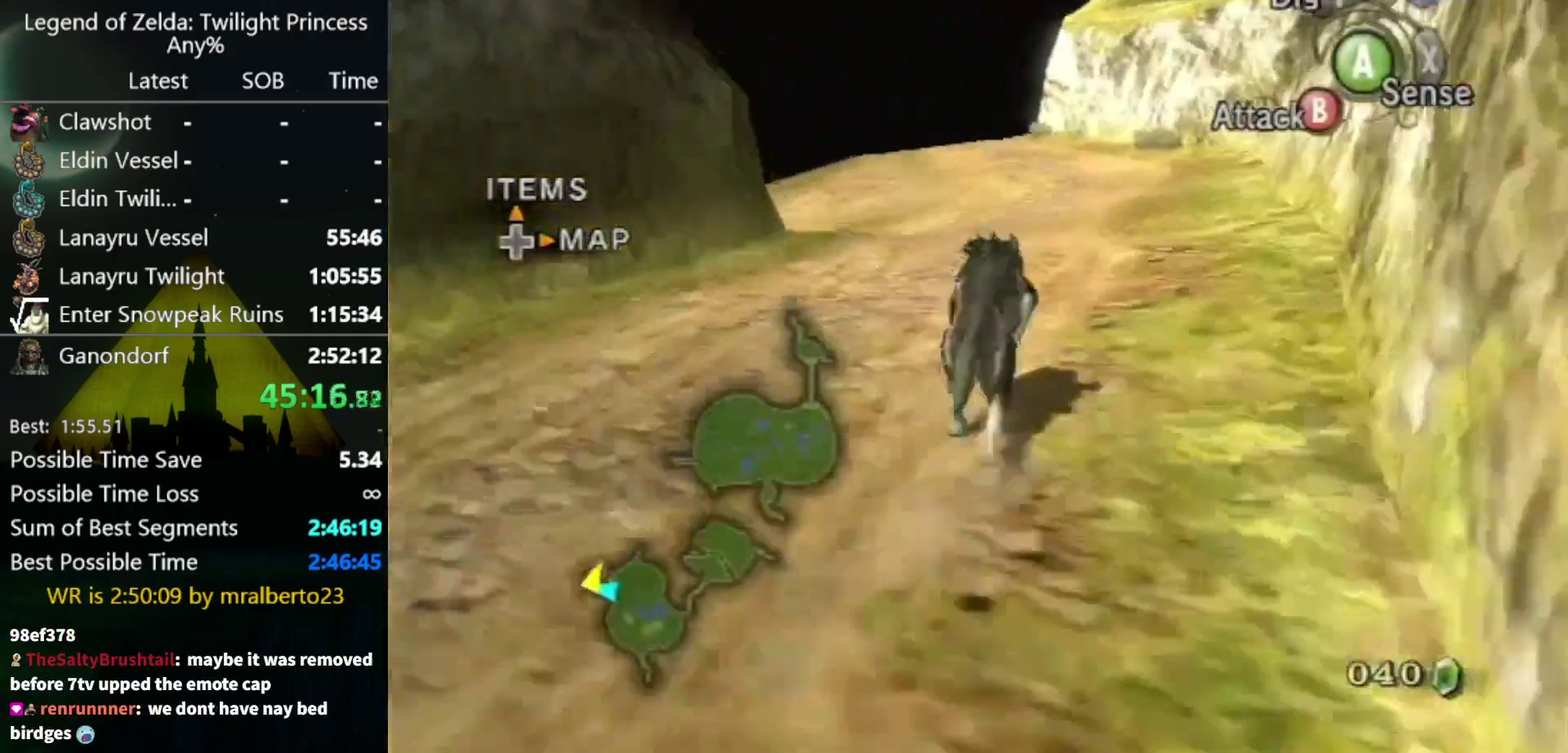
{"buttons": [], "left_stick": "up", "right_stick": "center", "events": []}
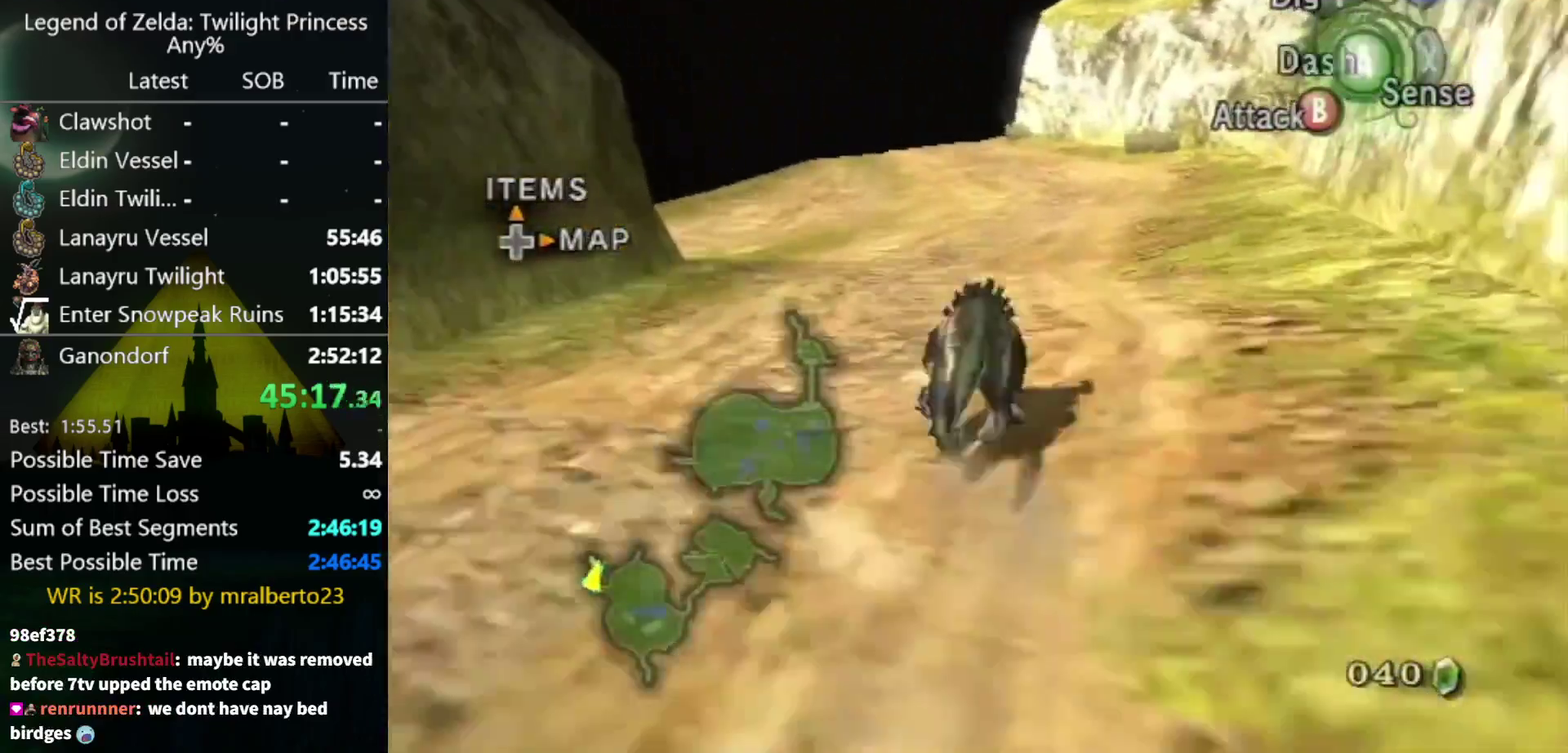
{"buttons": [], "left_stick": "up", "right_stick": "center", "events": []}
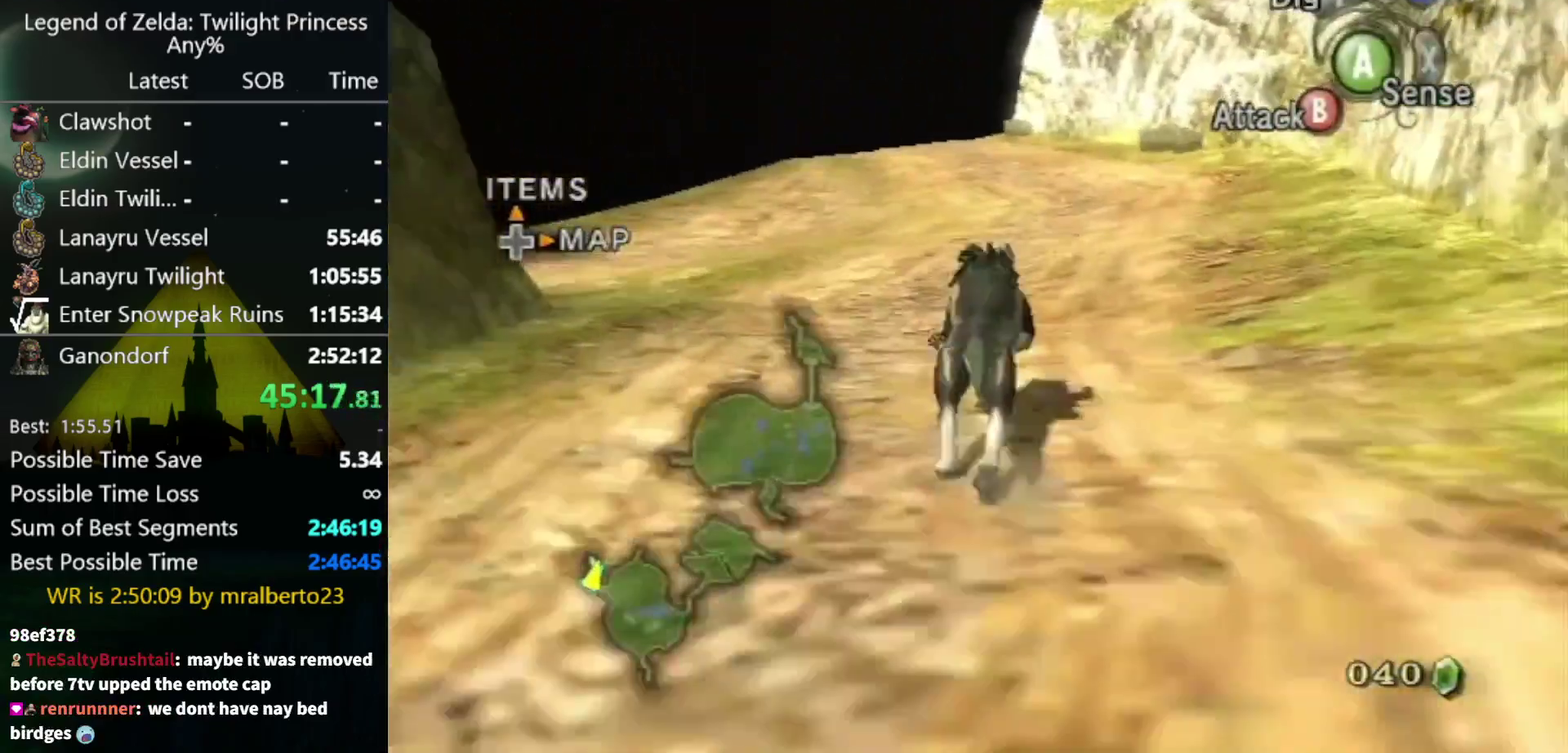
{"buttons": [], "left_stick": "up", "right_stick": "center", "events": [[233, "right_stick", "down"], [333, "right_stick", "center"]]}
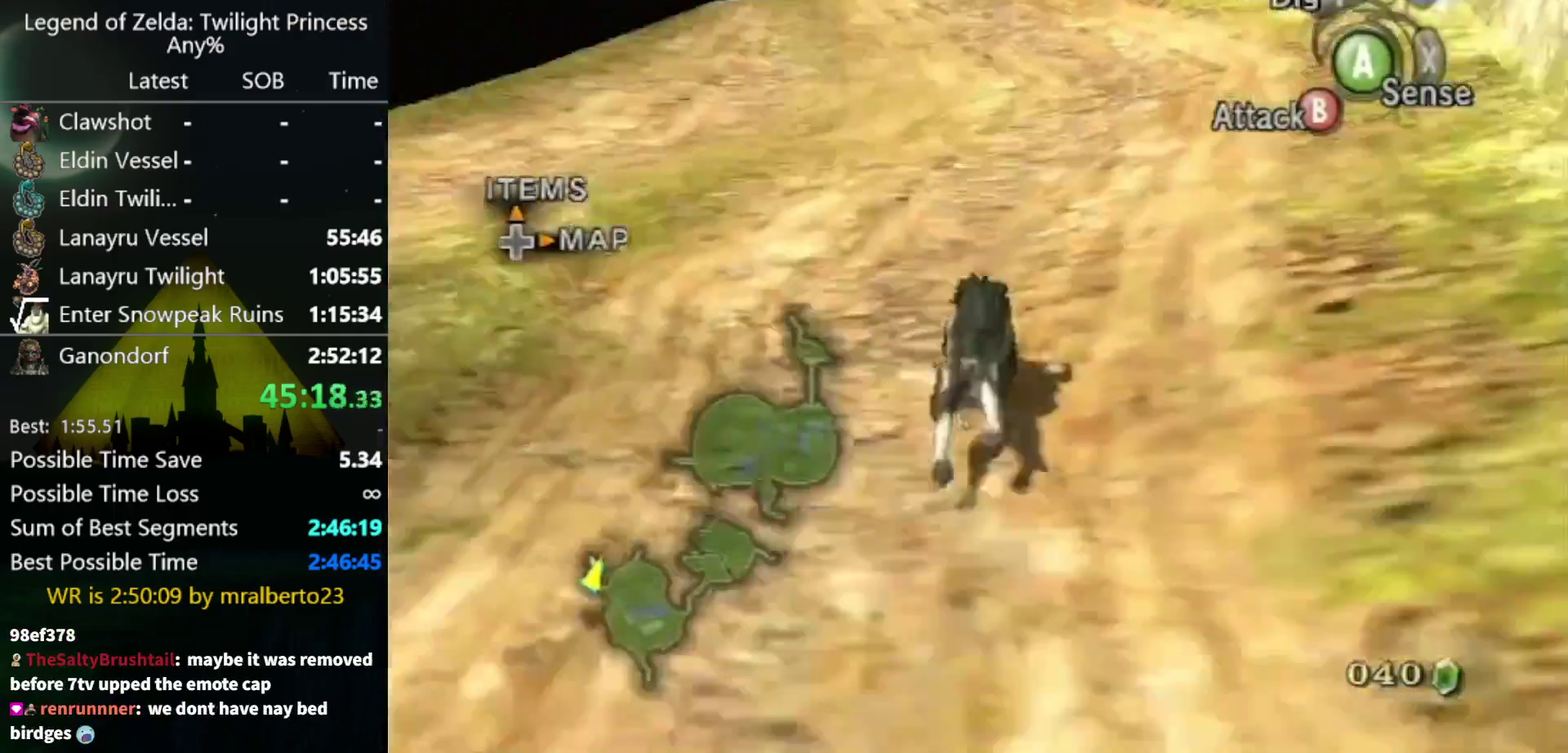
{"buttons": [], "left_stick": "up", "right_stick": "center", "events": []}
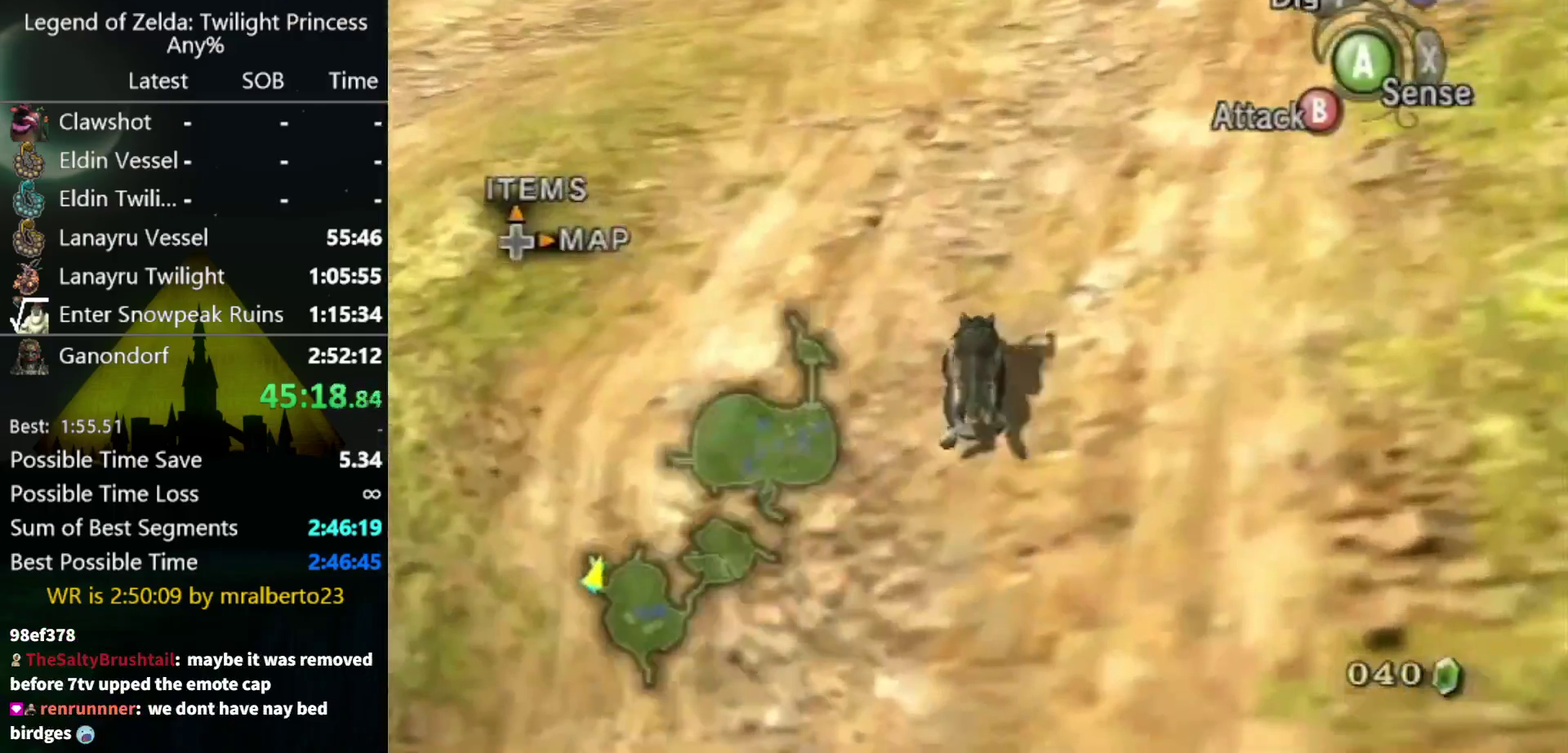
{"buttons": [], "left_stick": "up-left", "right_stick": "center", "events": [[500, "left_stick", "up-left"]]}
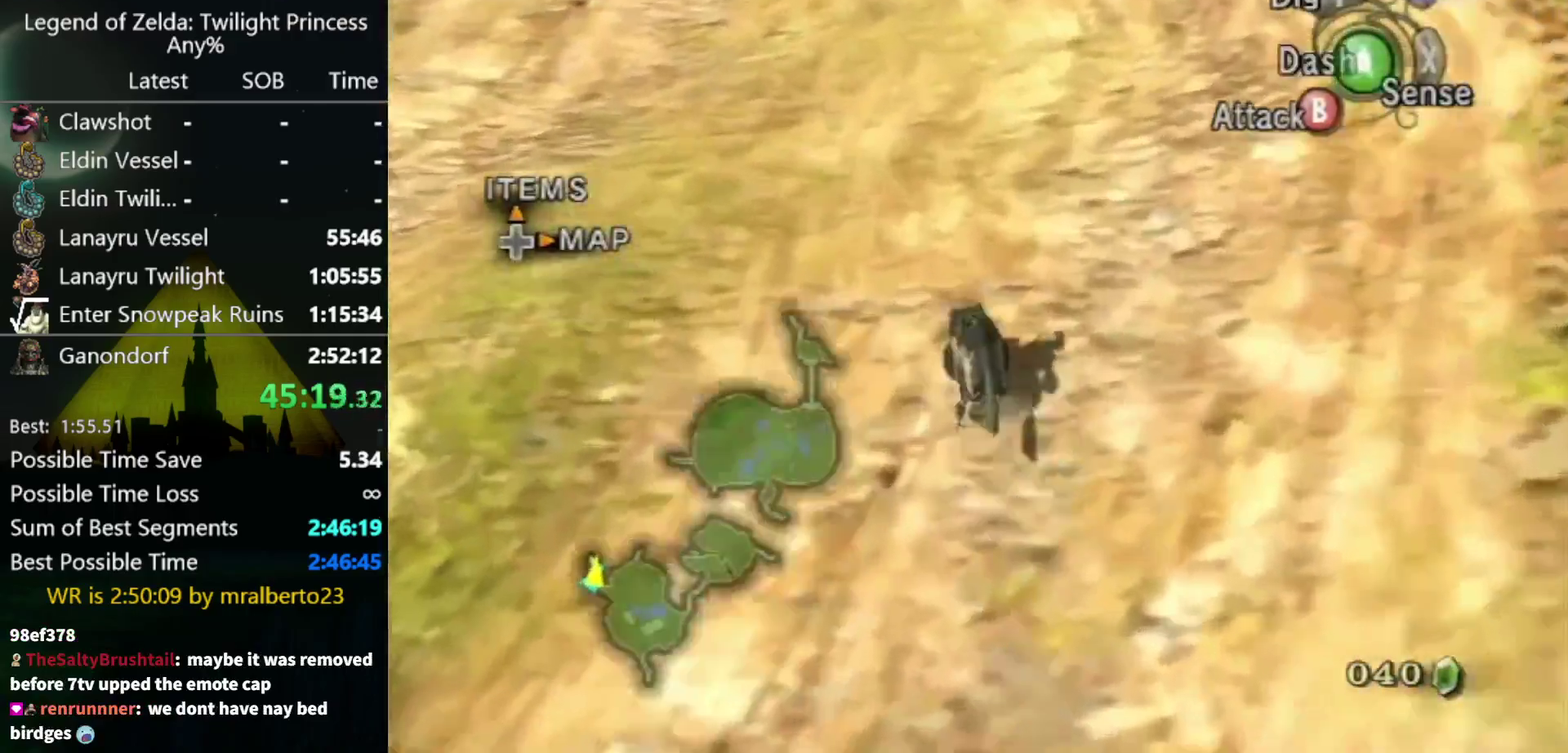
{"buttons": [], "left_stick": "up", "right_stick": "center", "events": [[200, "left_stick", "up"]]}
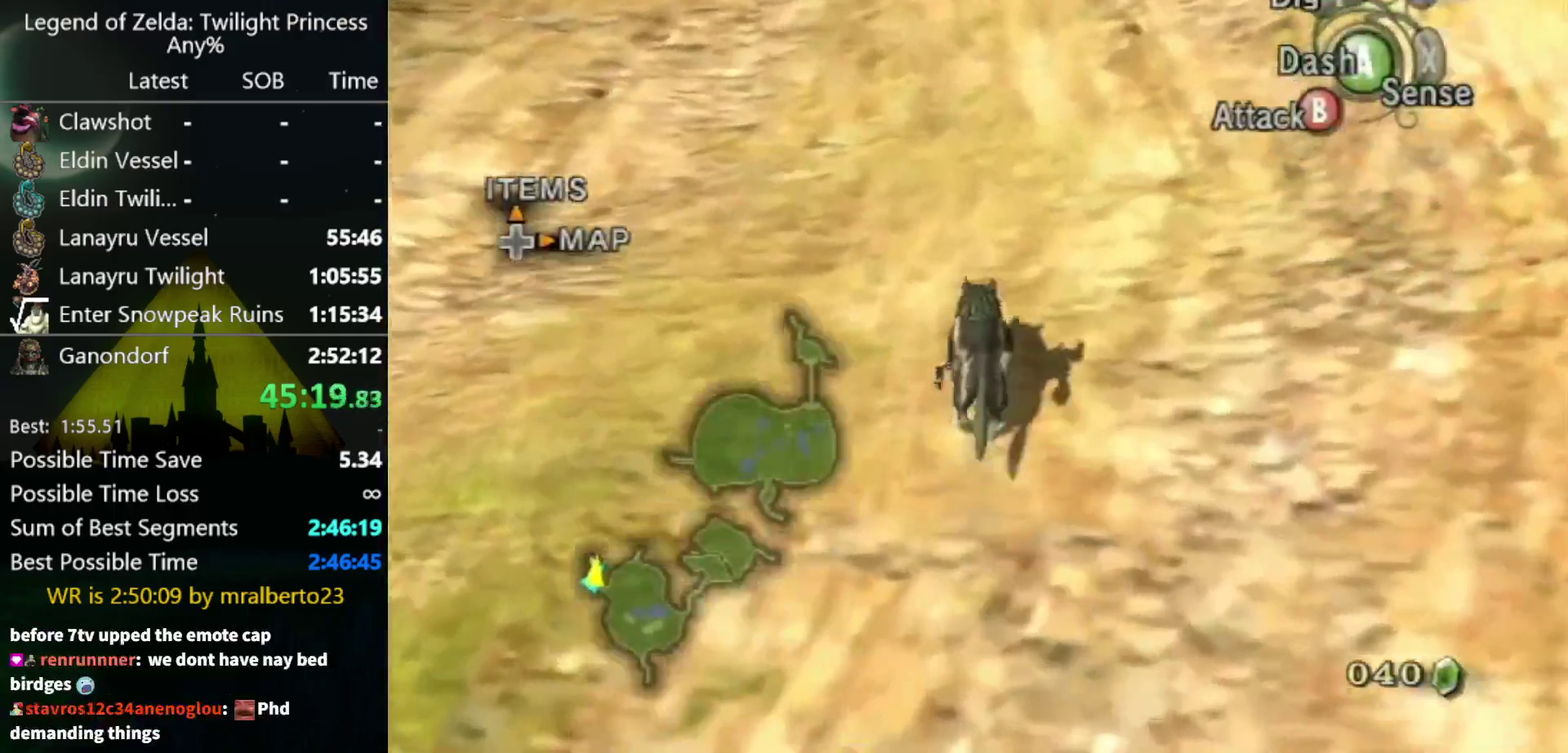
{"buttons": [], "left_stick": "center", "right_stick": "center", "events": [[33, "Z", "down"], [100, "Z", "up"], [300, "left_stick", "center"]]}
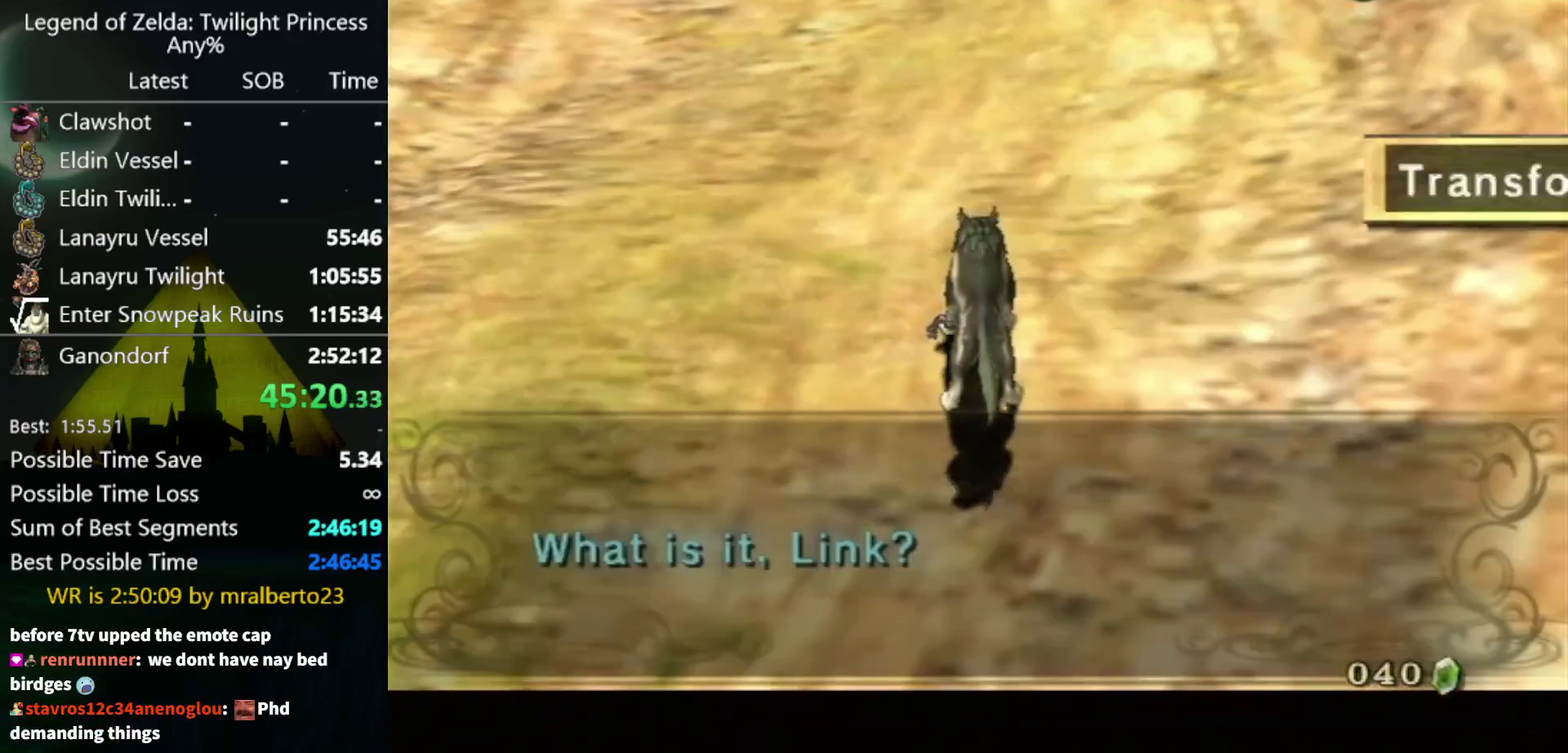
{"buttons": [], "left_stick": "center", "right_stick": "center", "events": []}
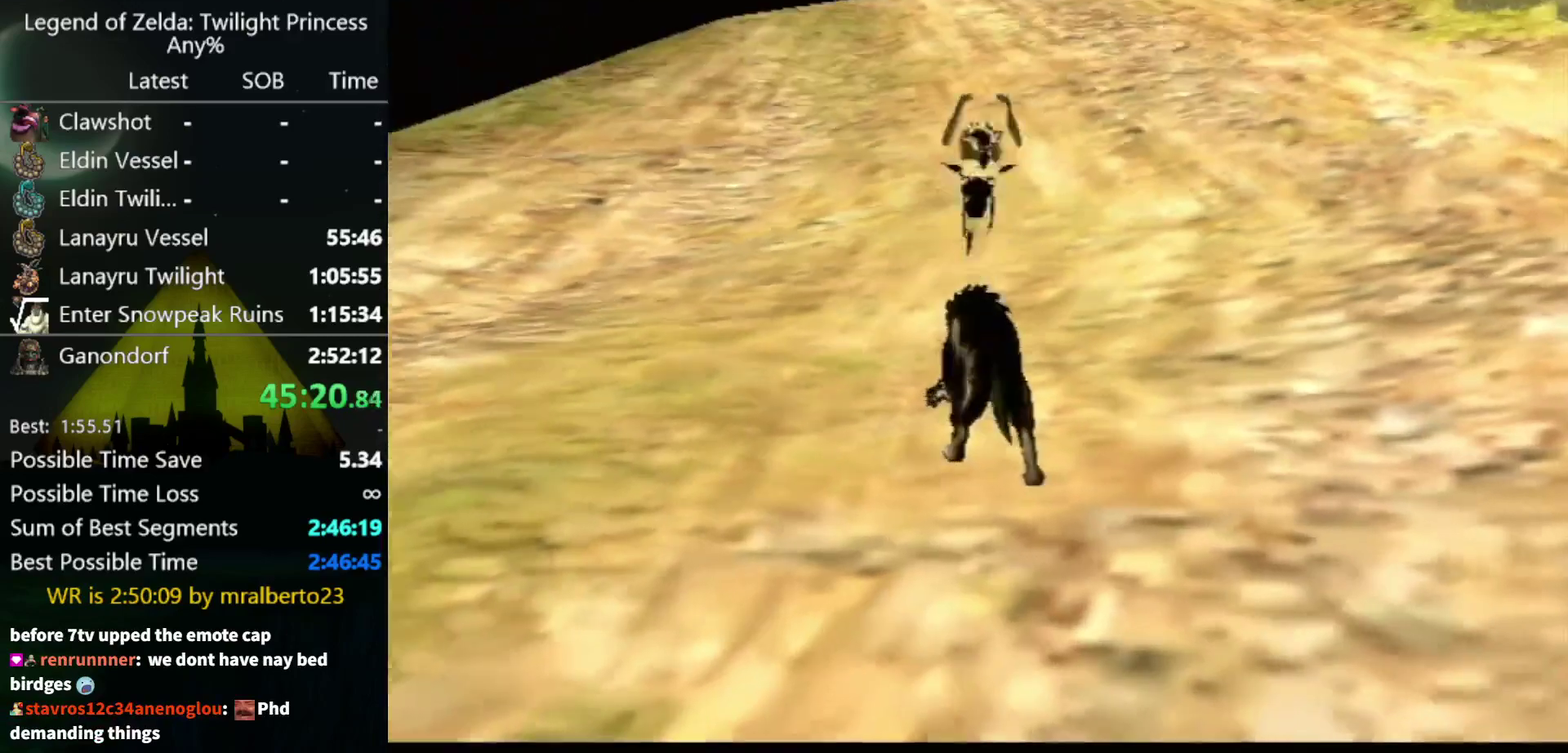
{"buttons": [], "left_stick": "center", "right_stick": "center", "events": []}
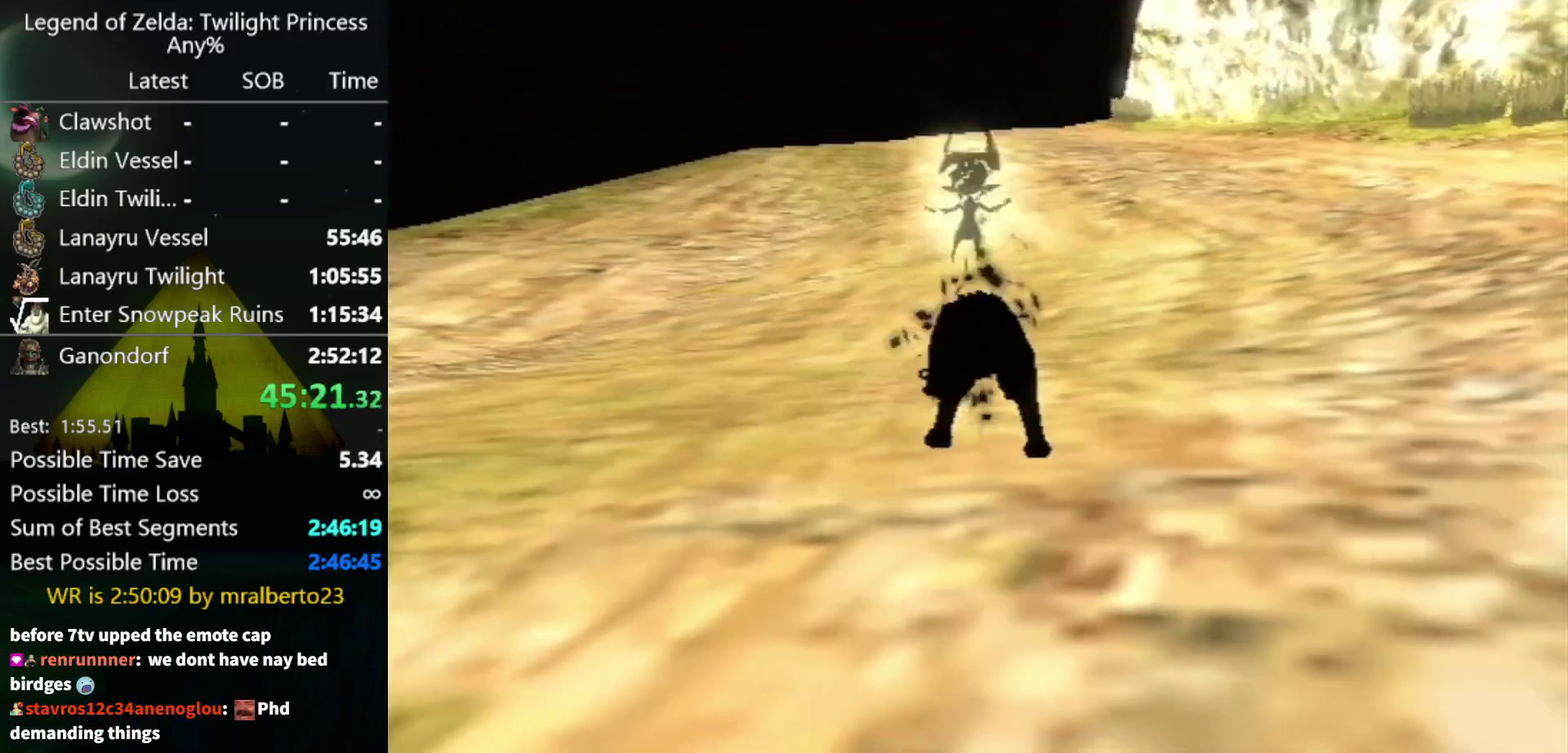
{"buttons": [], "left_stick": "center", "right_stick": "center", "events": []}
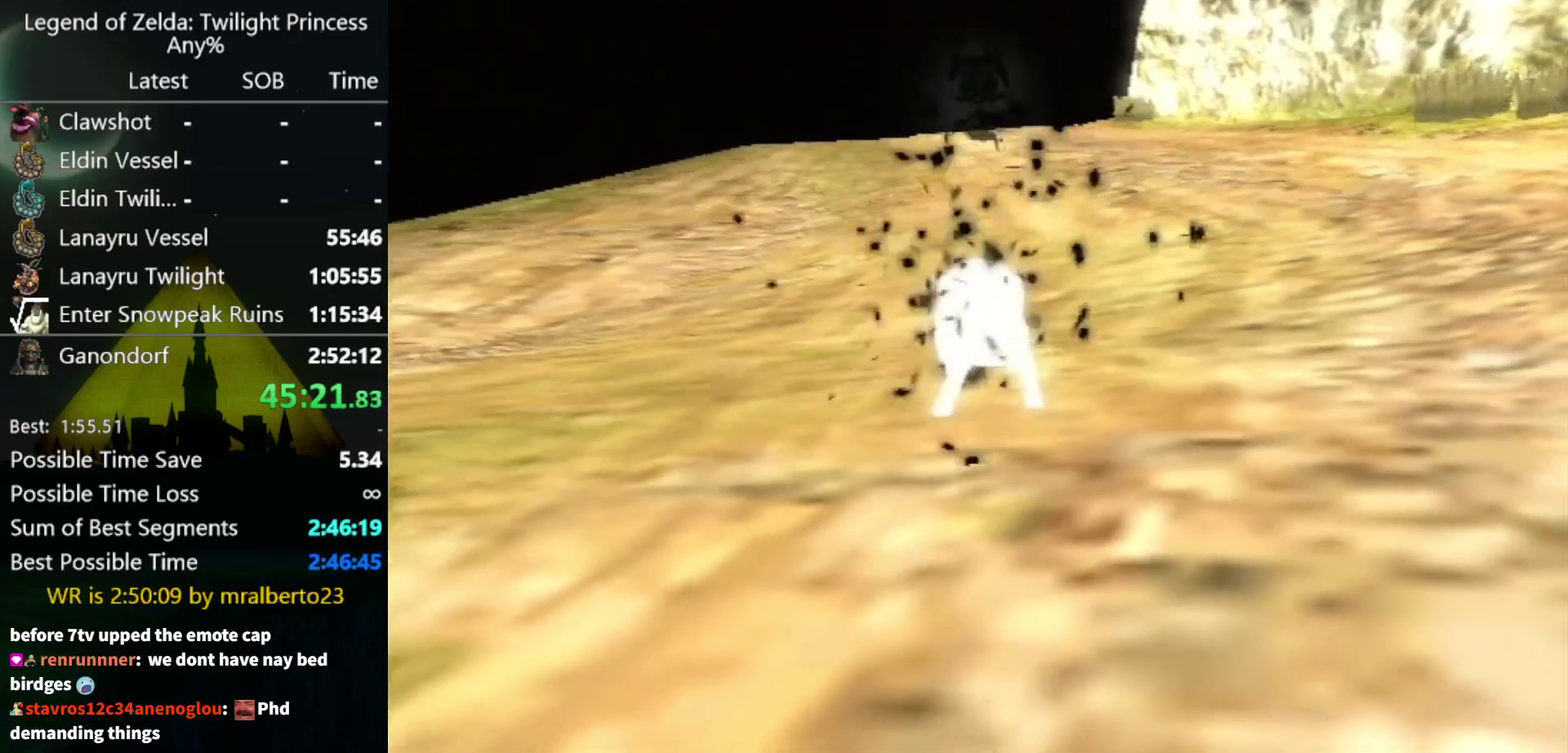
{"buttons": [], "left_stick": "center", "right_stick": "center", "events": []}
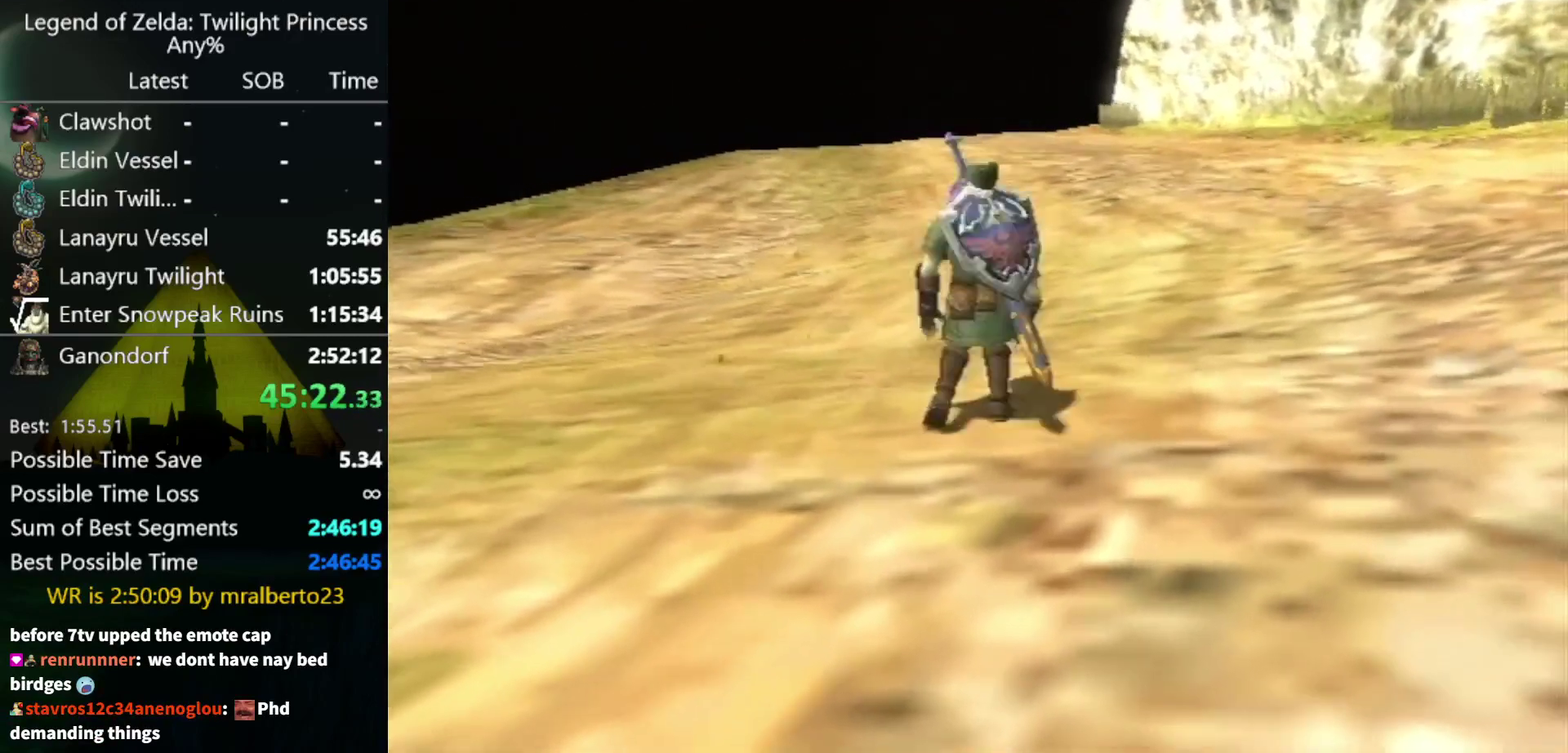
{"buttons": [], "left_stick": "center", "right_stick": "center", "events": []}
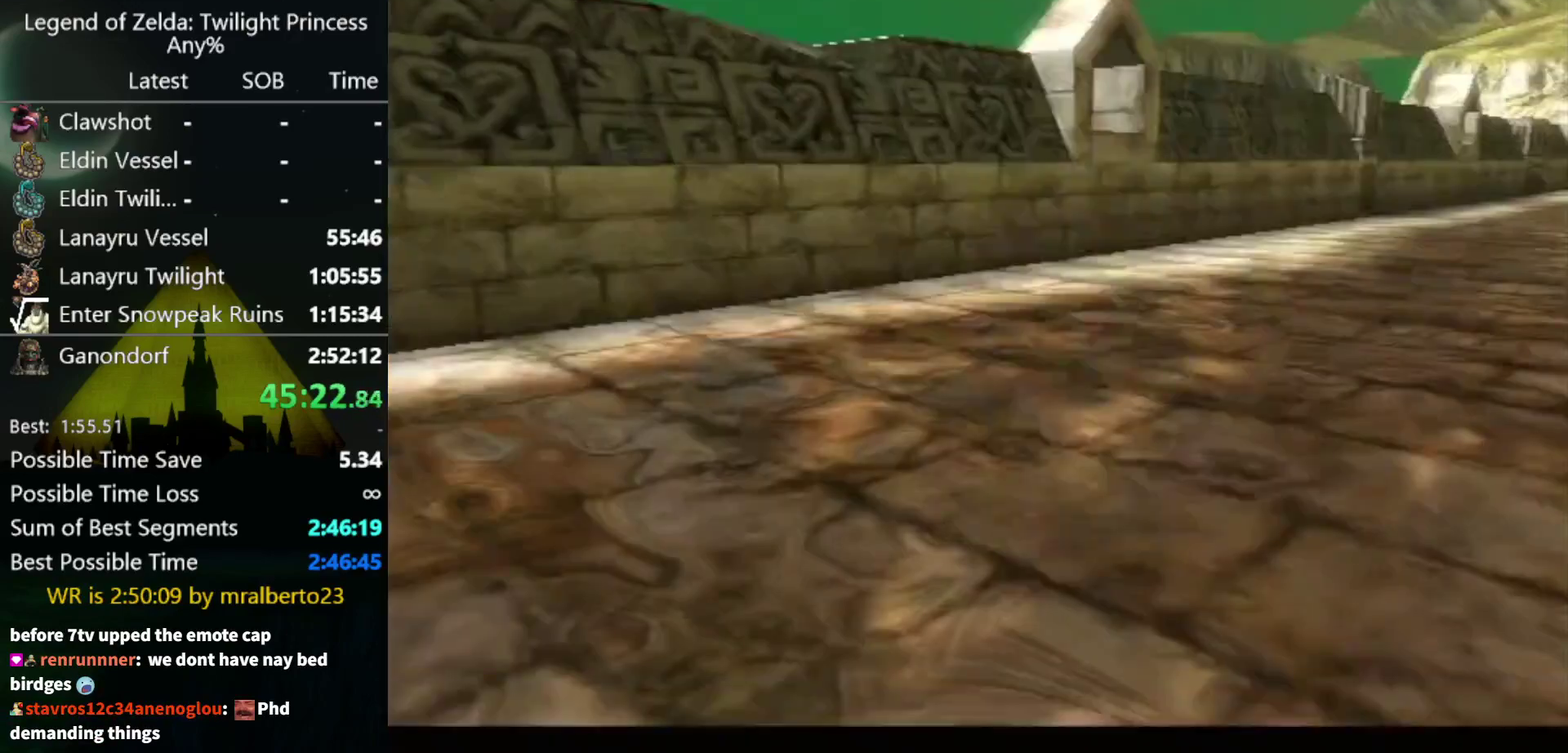
{"buttons": [], "left_stick": "up-right", "right_stick": "center", "events": [[67, "left_stick", "up-right"], [433, "START", "down"], [500, "START", "up"]]}